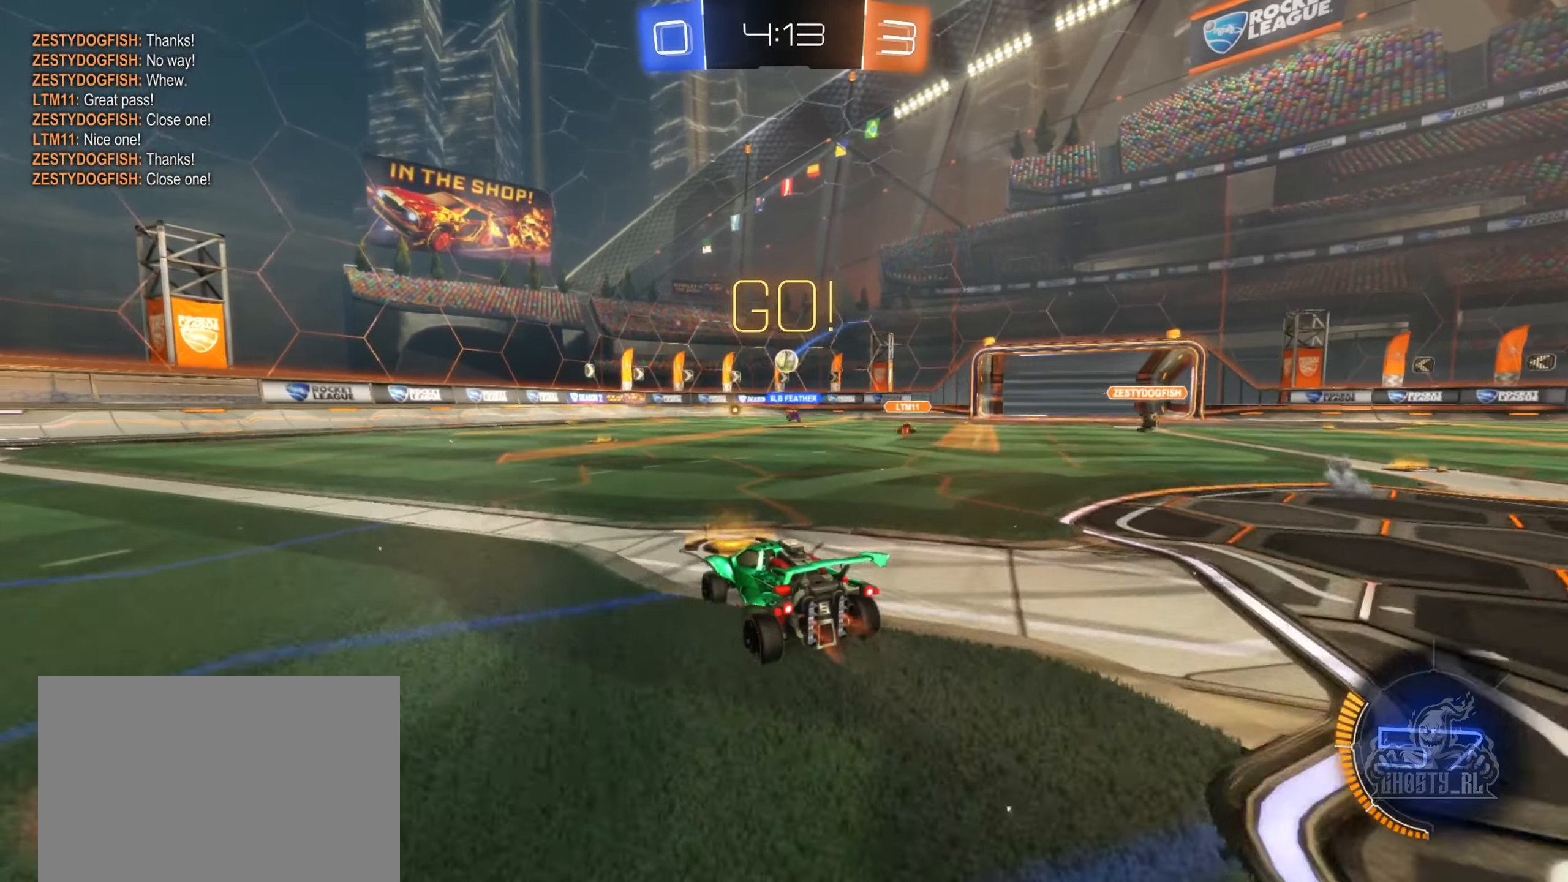
Gameplay with a controller (Xbox layout); each line is a JSON object with the inputs held at the frame after it. "events" lists button and stick changes between this image and that frame as [ms after this image, input, new state], when the widget could be followed in between.
{"buttons": ["R2"], "left_stick": "right", "right_stick": "center", "events": [[283, "left_stick", "right"]]}
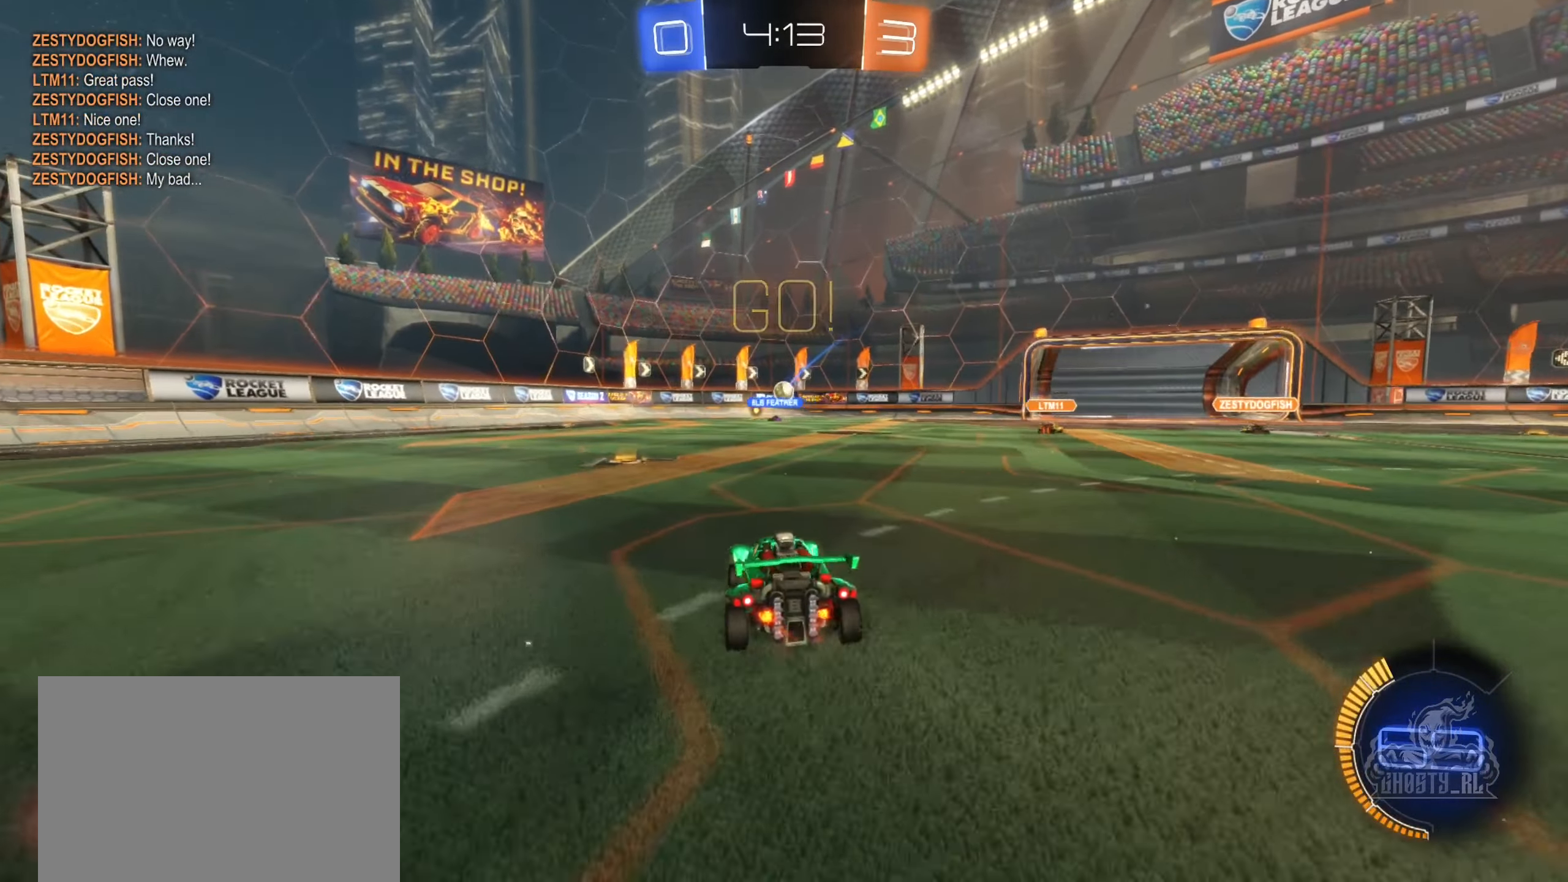
{"buttons": [], "left_stick": "right", "right_stick": "center", "events": [[167, "left_stick", "center"], [267, "R2", "up"], [317, "L2", "down"], [367, "left_stick", "right"], [483, "L2", "up"]]}
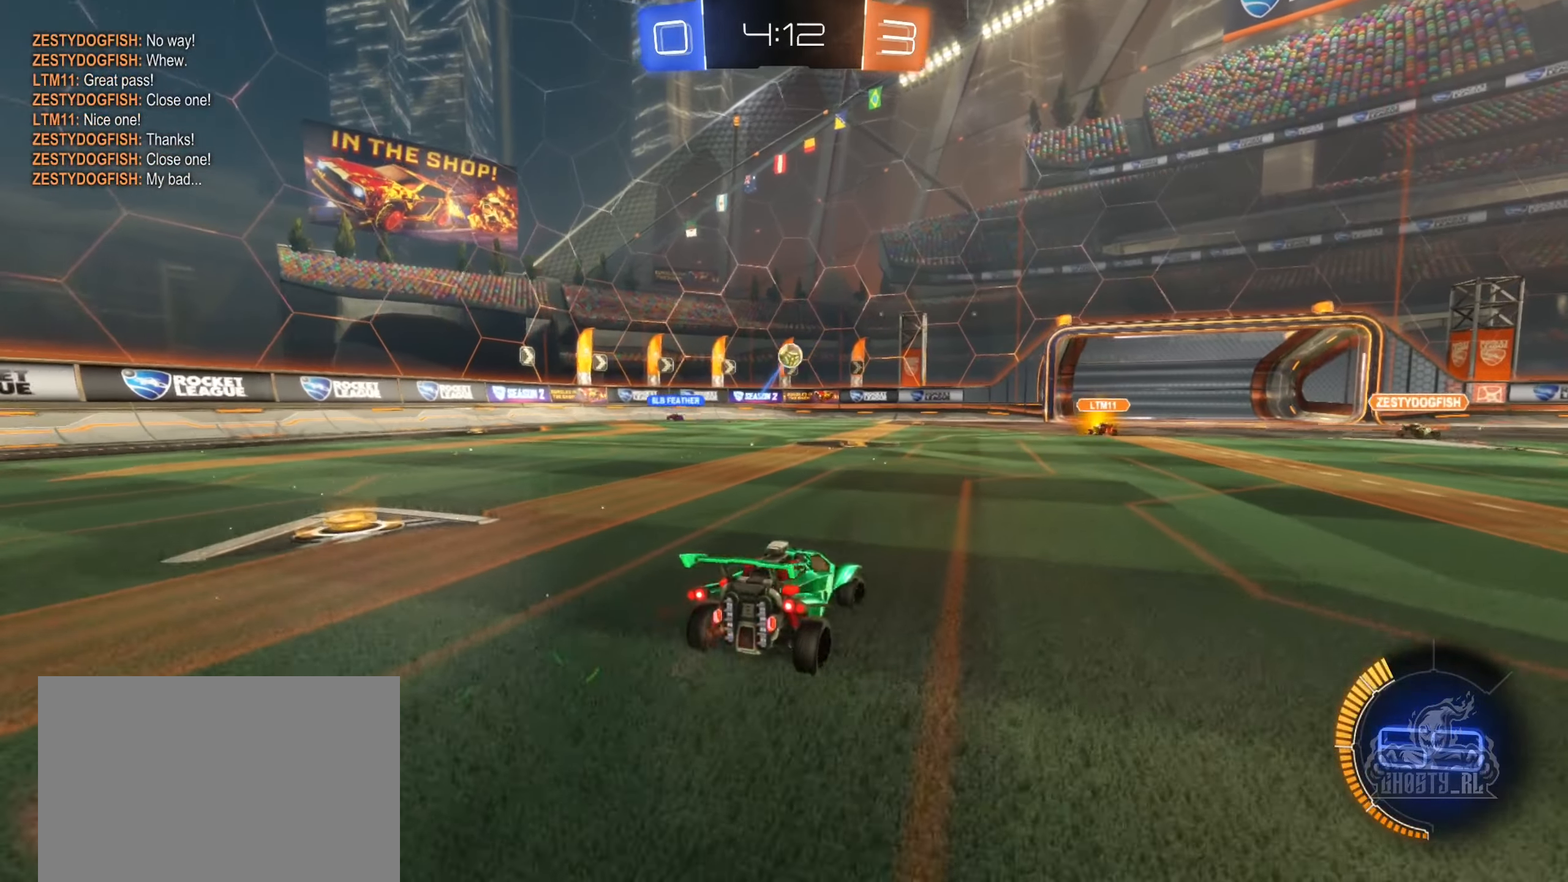
{"buttons": ["A", "B"], "left_stick": "center", "right_stick": "center", "events": [[83, "left_stick", "center"], [183, "left_stick", "down"], [200, "B", "down"], [250, "A", "down"], [400, "left_stick", "center"], [450, "A", "up"], [500, "A", "down"]]}
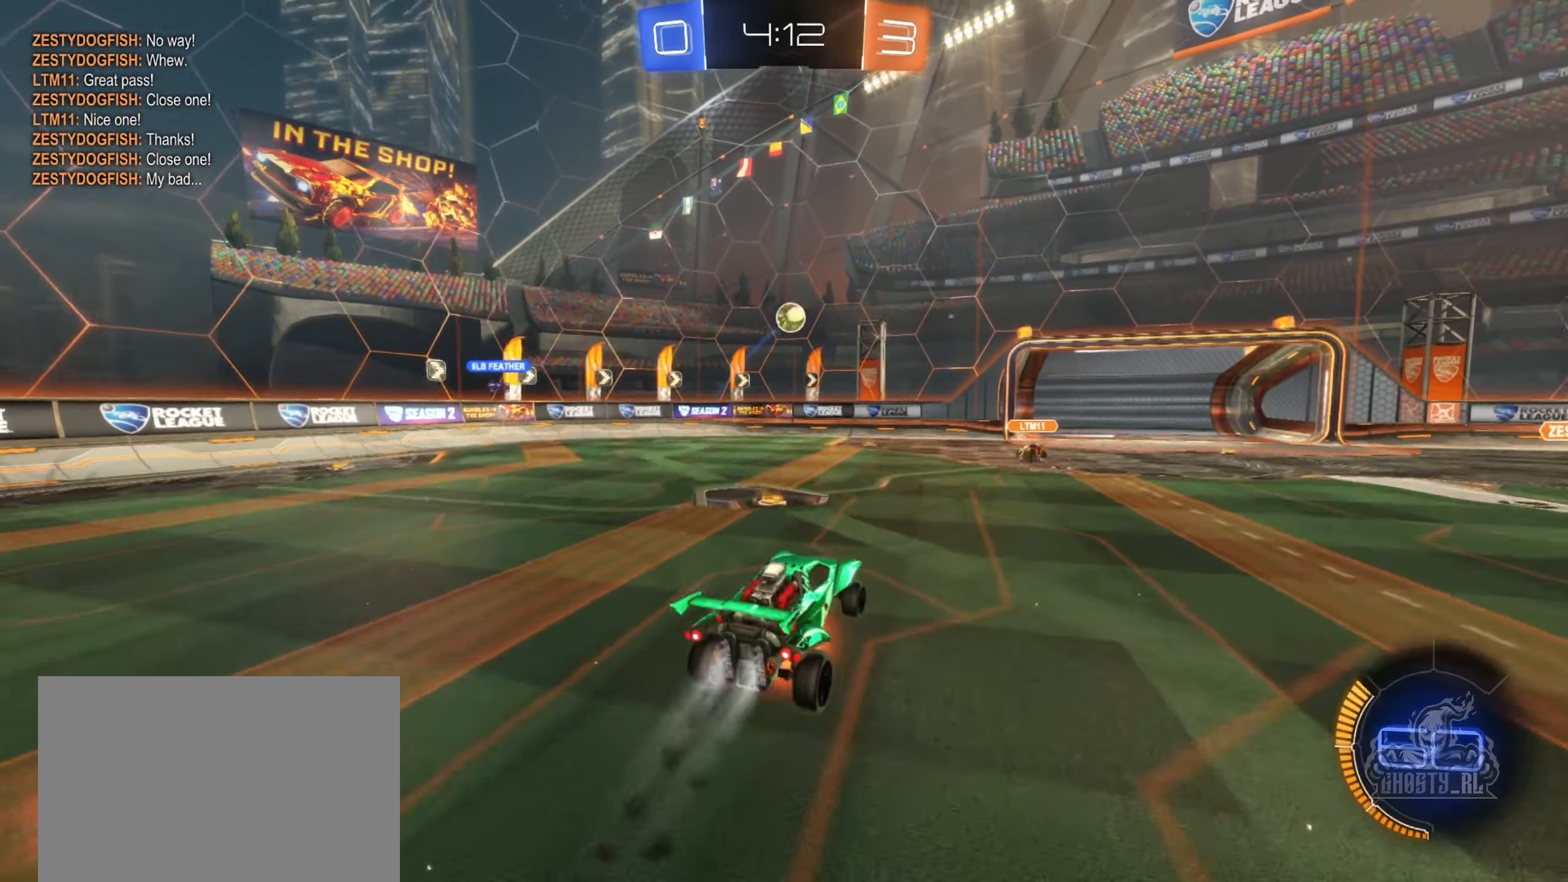
{"buttons": ["B"], "left_stick": "right", "right_stick": "center", "events": [[33, "left_stick", "down-right"], [183, "A", "up"], [183, "left_stick", "left"], [317, "B", "up"], [333, "left_stick", "up"], [400, "B", "down"], [467, "left_stick", "right"]]}
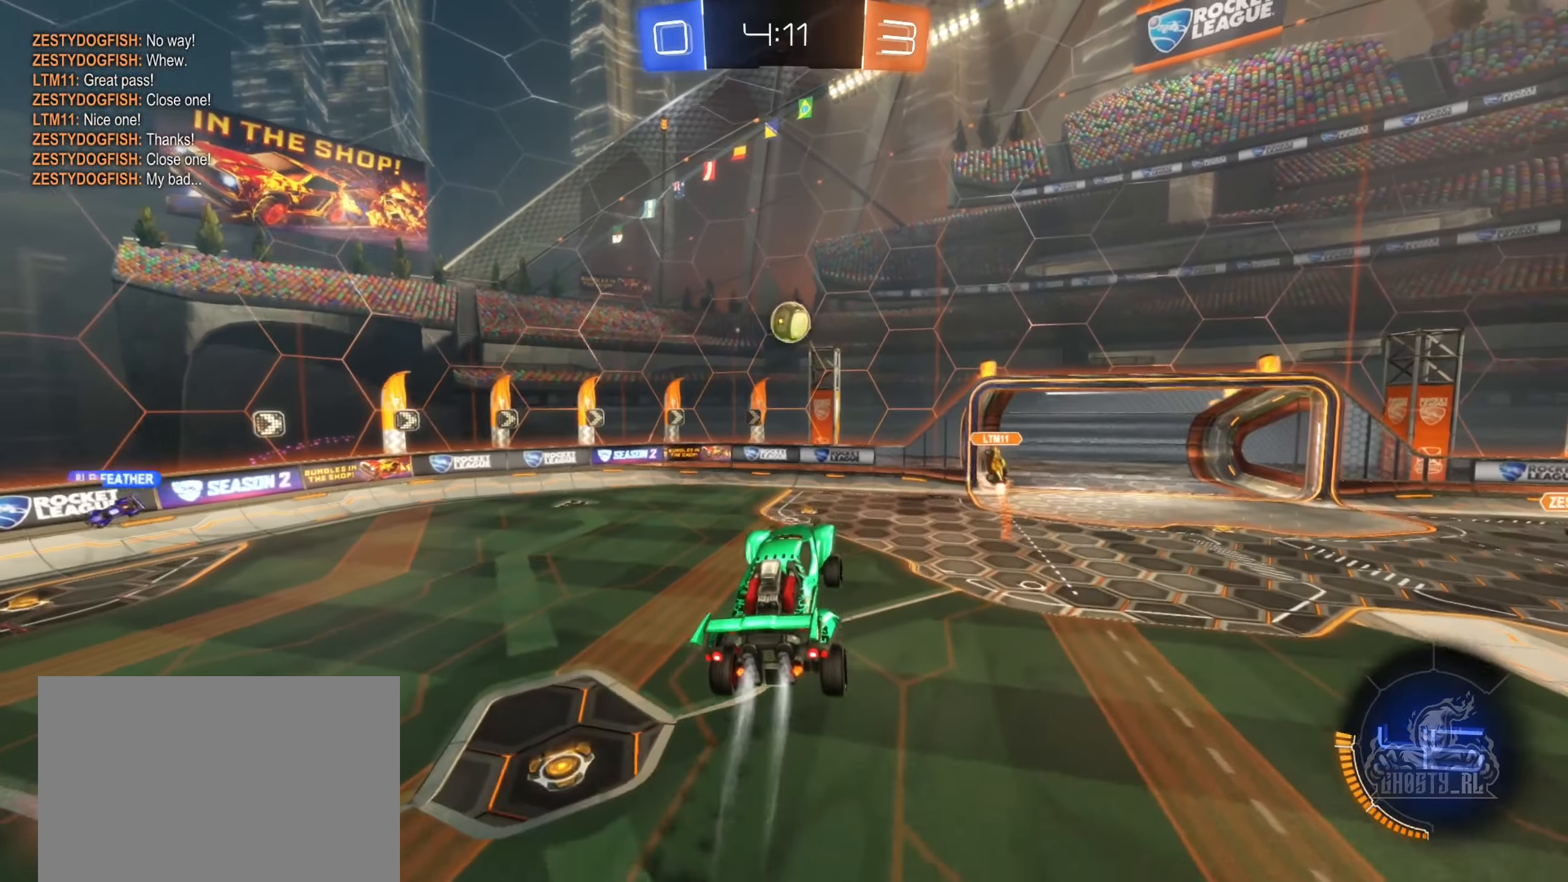
{"buttons": ["B", "R1"], "left_stick": "center", "right_stick": "center", "events": [[17, "left_stick", "down-right"], [83, "R1", "down"], [200, "left_stick", "down-left"], [283, "left_stick", "up-left"], [383, "left_stick", "center"]]}
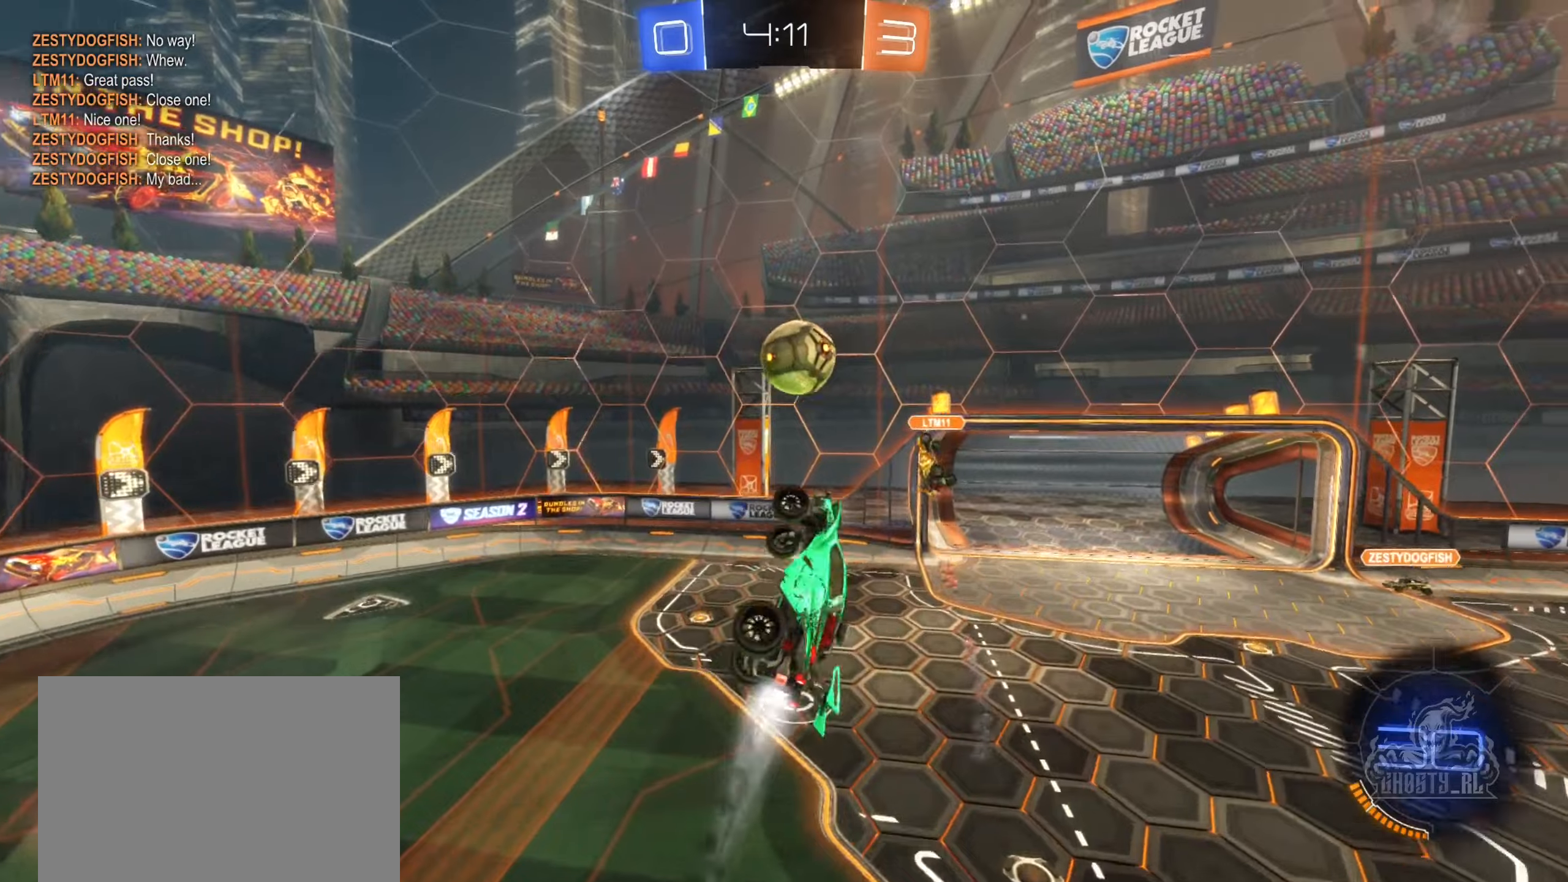
{"buttons": [], "left_stick": "center", "right_stick": "center", "events": [[17, "left_stick", "down"], [50, "R1", "up"], [334, "left_stick", "center"], [467, "B", "up"]]}
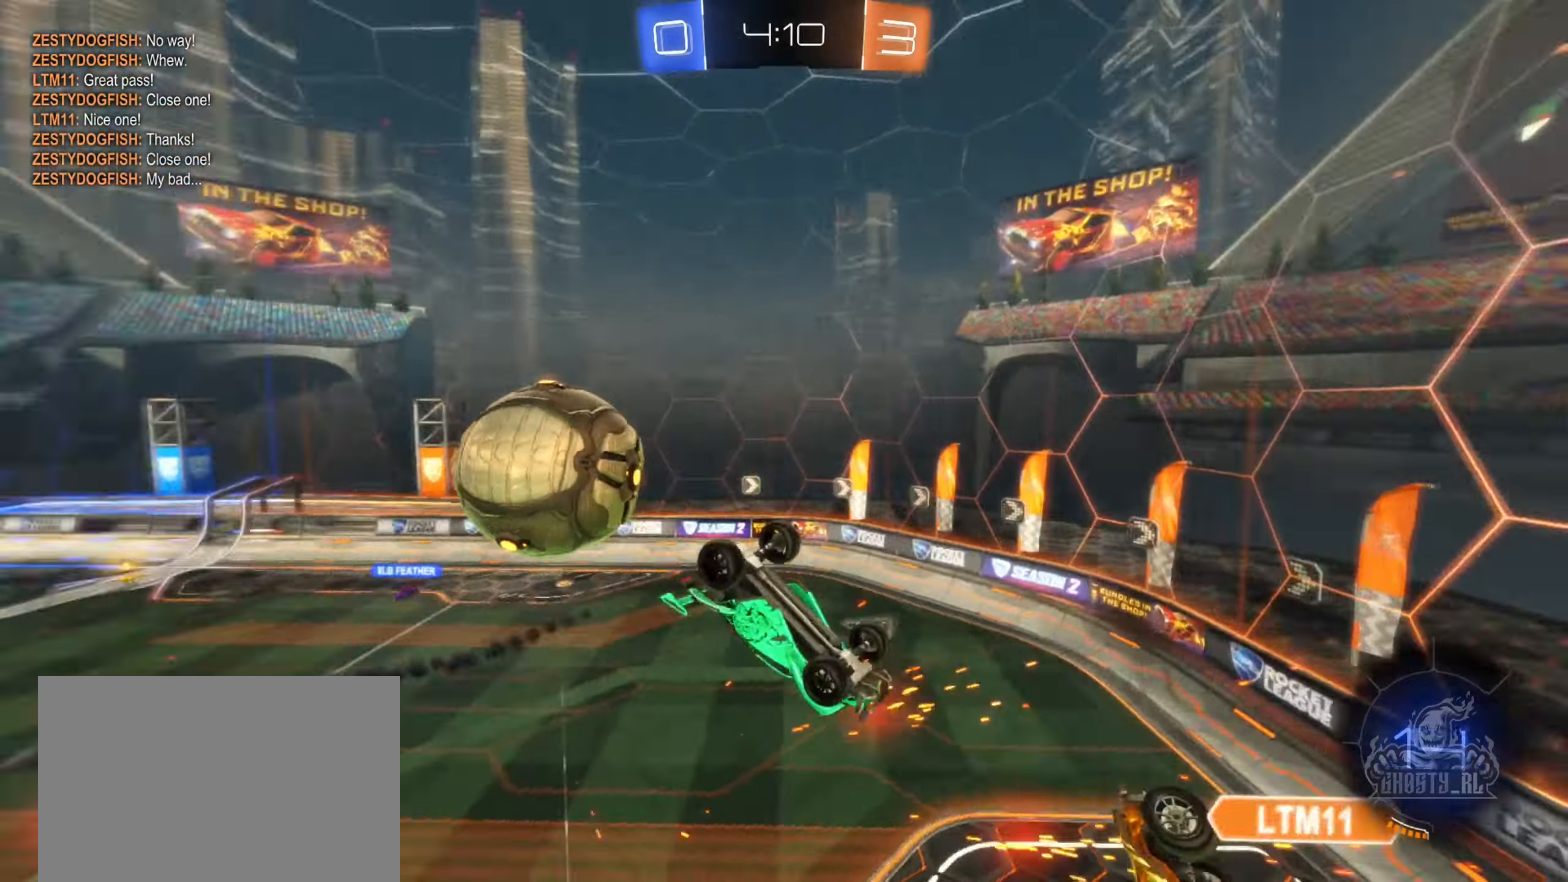
{"buttons": [], "left_stick": "center", "right_stick": "center", "events": []}
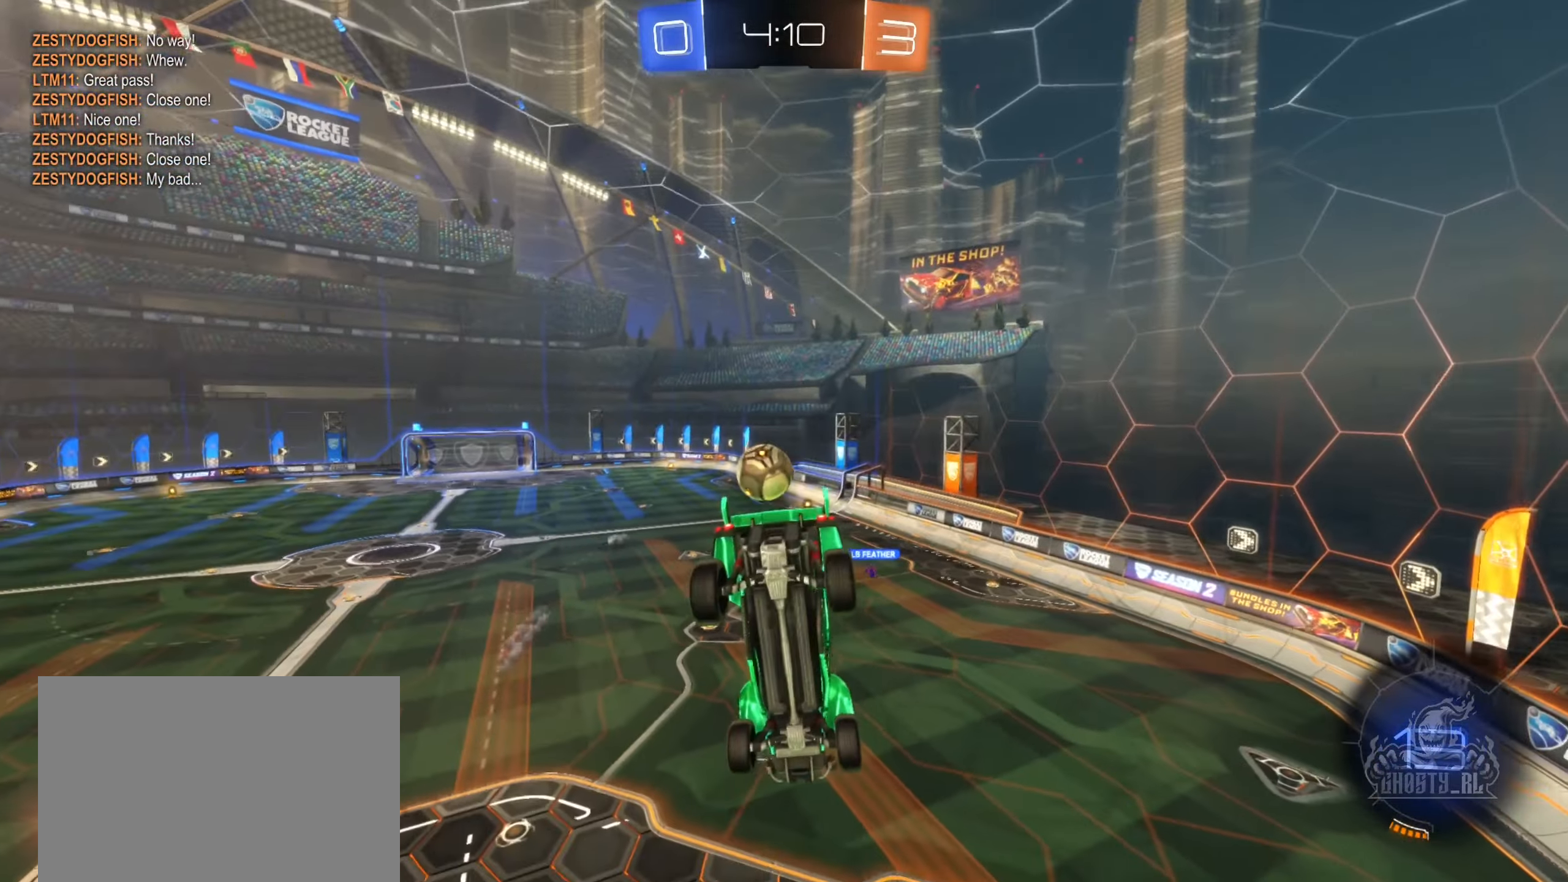
{"buttons": ["R2"], "left_stick": "right", "right_stick": "center", "events": [[17, "left_stick", "down"], [100, "L1", "down"], [184, "L1", "up"], [184, "left_stick", "center"], [300, "left_stick", "right"], [367, "R2", "down"]]}
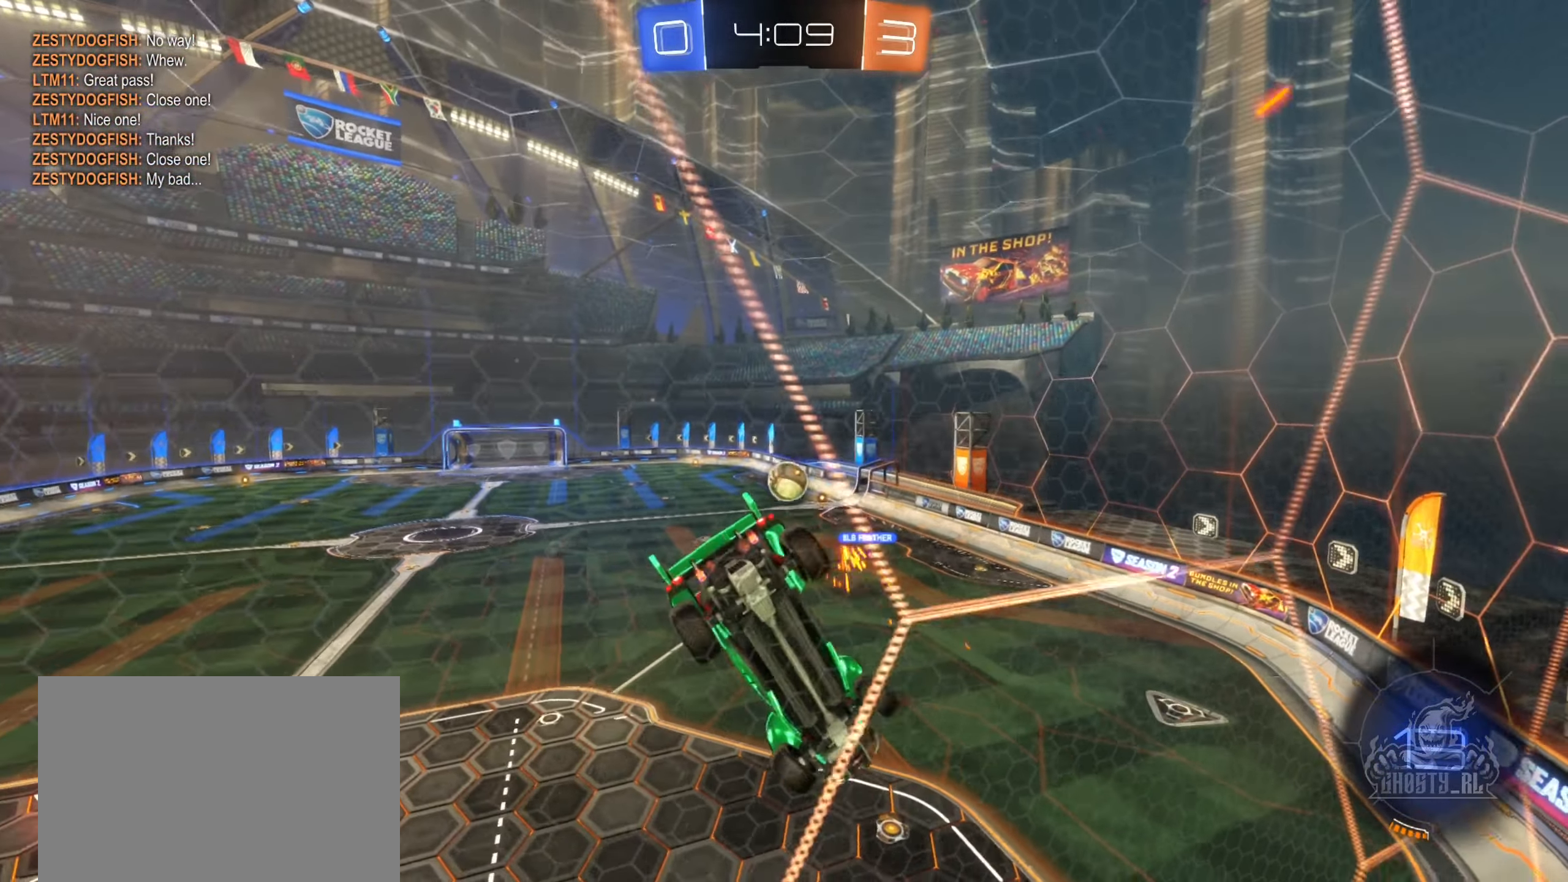
{"buttons": ["R2"], "left_stick": "left", "right_stick": "center", "events": [[67, "left_stick", "center"], [134, "left_stick", "right"], [317, "left_stick", "center"], [367, "left_stick", "left"]]}
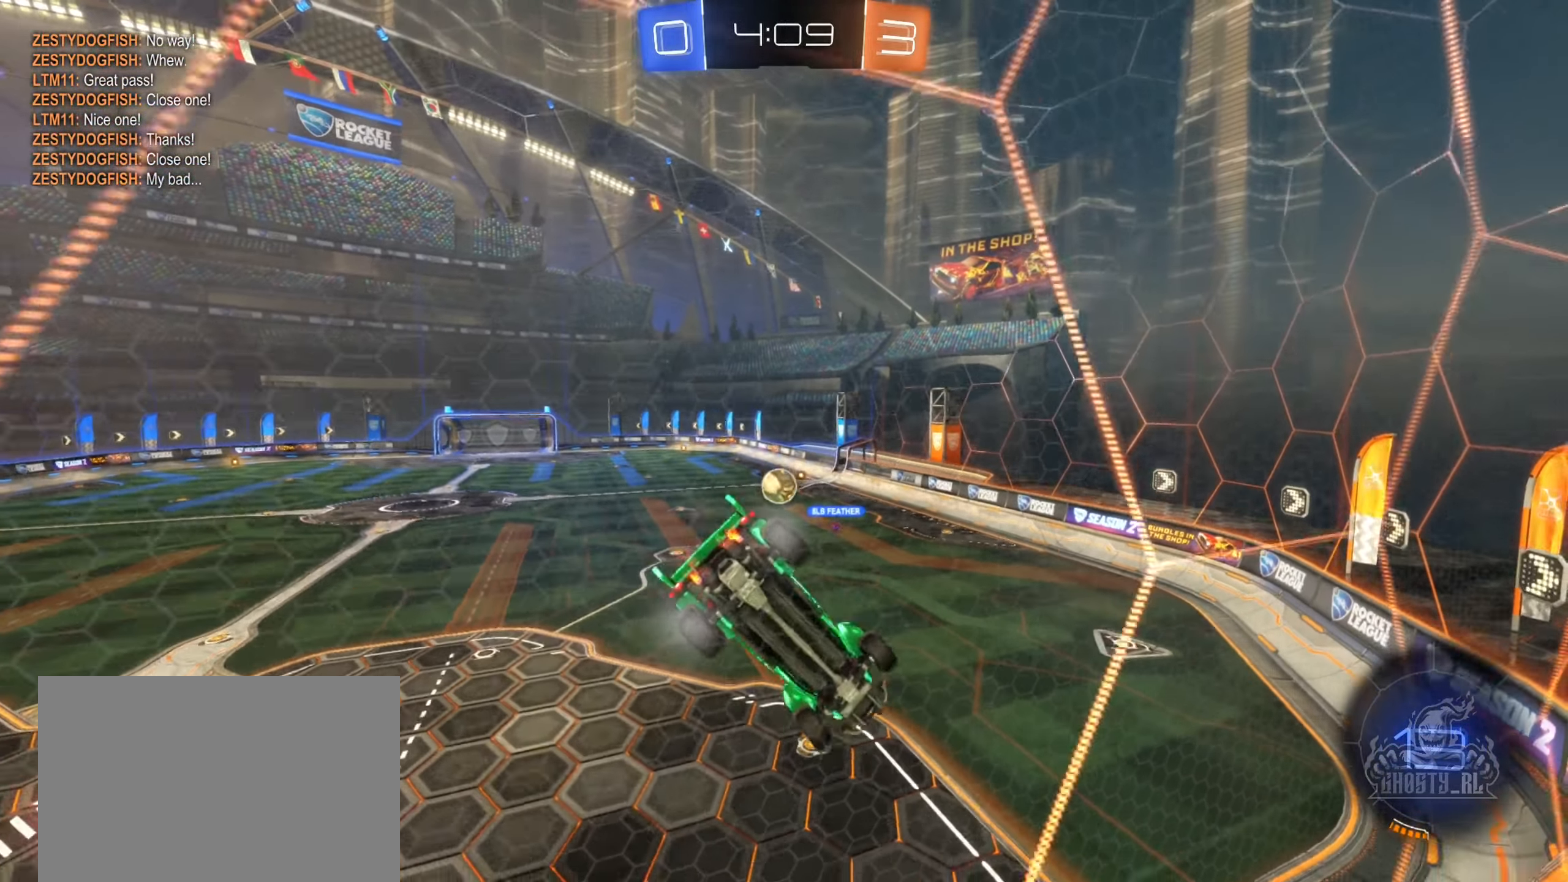
{"buttons": ["R2"], "left_stick": "left", "right_stick": "center", "events": [[284, "left_stick", "center"], [450, "left_stick", "left"]]}
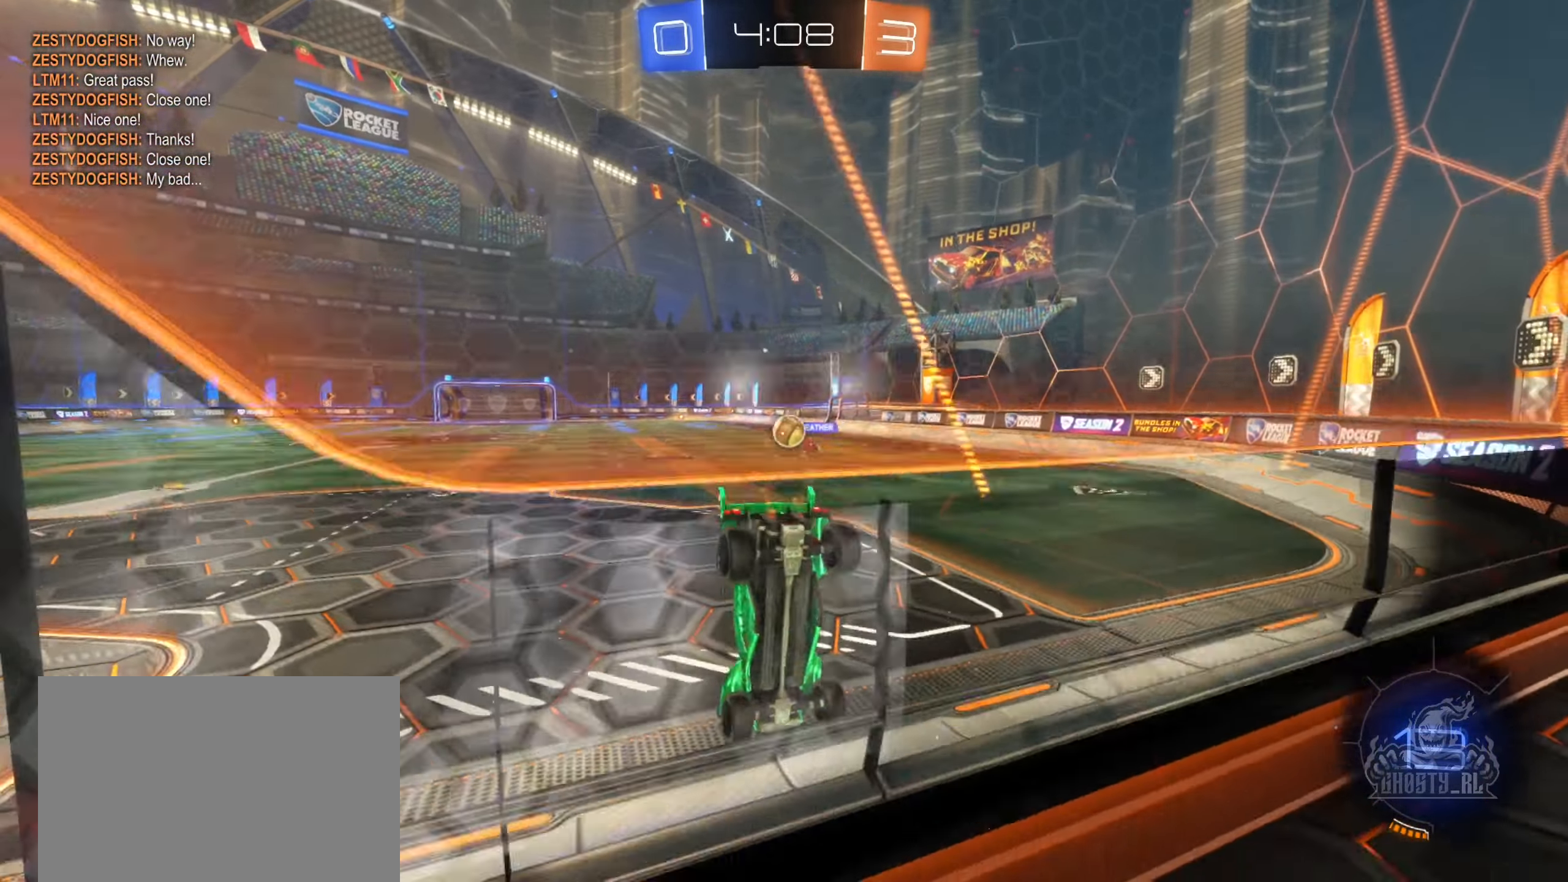
{"buttons": ["R2"], "left_stick": "left", "right_stick": "center", "events": [[250, "Y", "down"], [384, "Y", "up"]]}
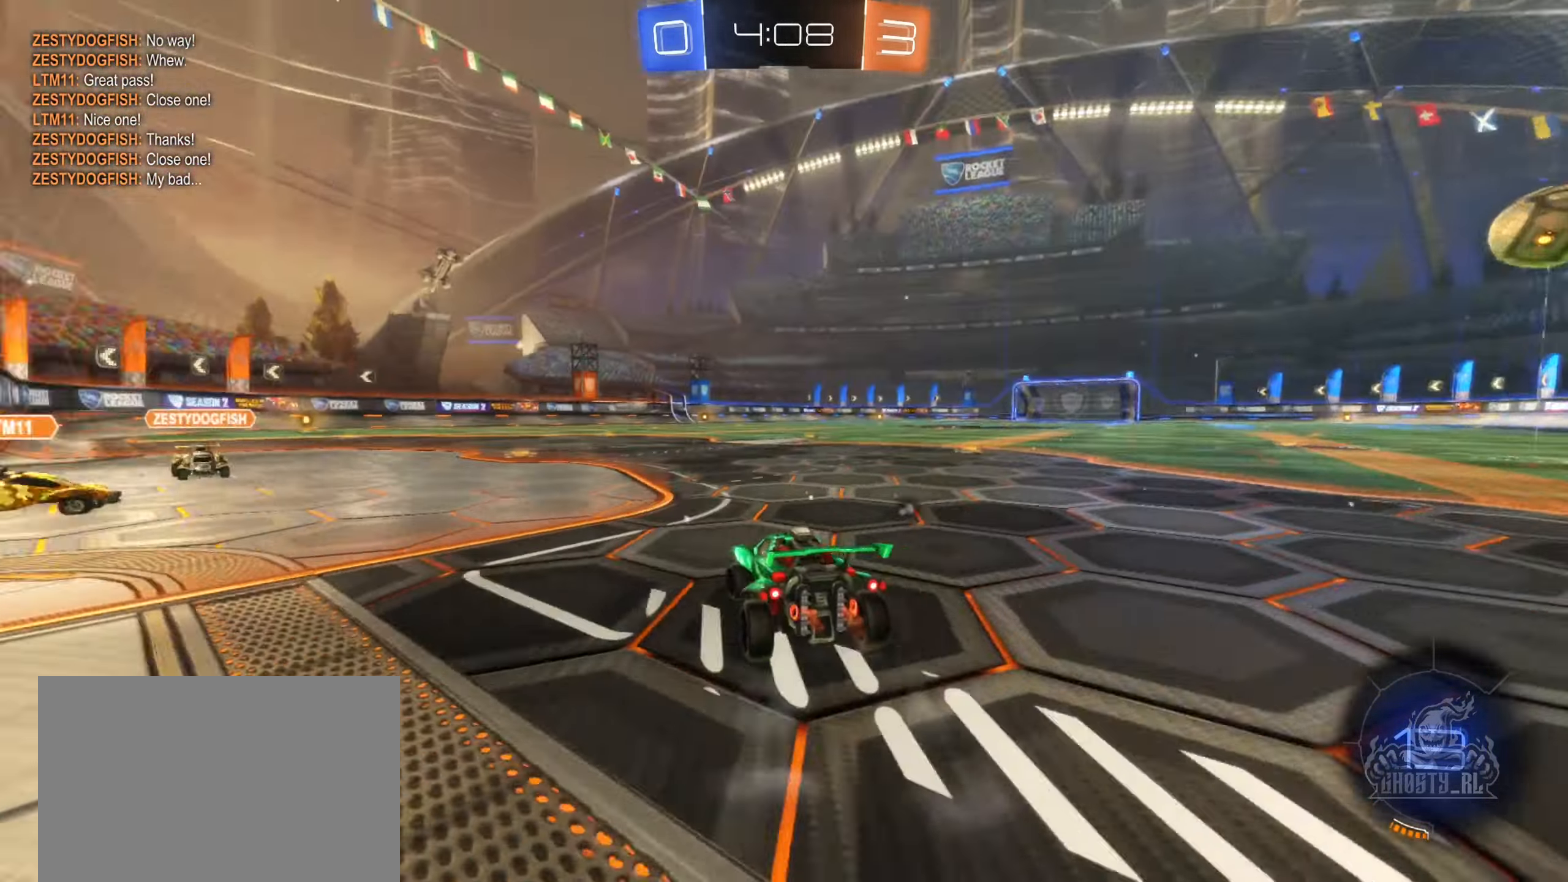
{"buttons": ["R2"], "left_stick": "left", "right_stick": "center", "events": [[200, "left_stick", "center"], [317, "left_stick", "left"]]}
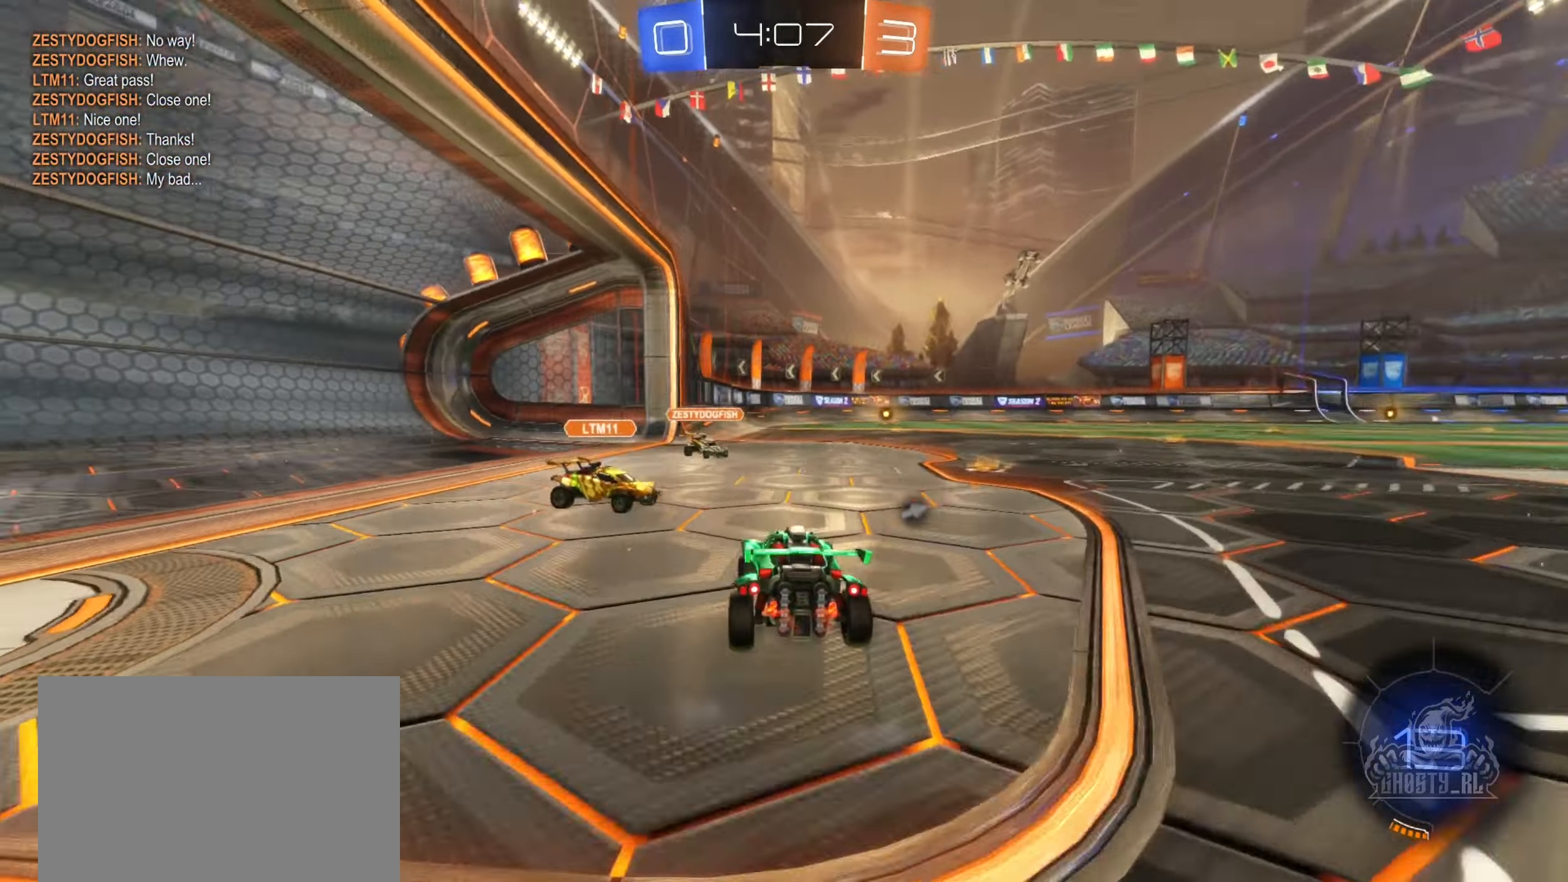
{"buttons": ["R2"], "left_stick": "right", "right_stick": "center", "events": [[150, "B", "down"], [150, "left_stick", "up-right"], [350, "B", "up"], [417, "left_stick", "center"], [467, "left_stick", "right"]]}
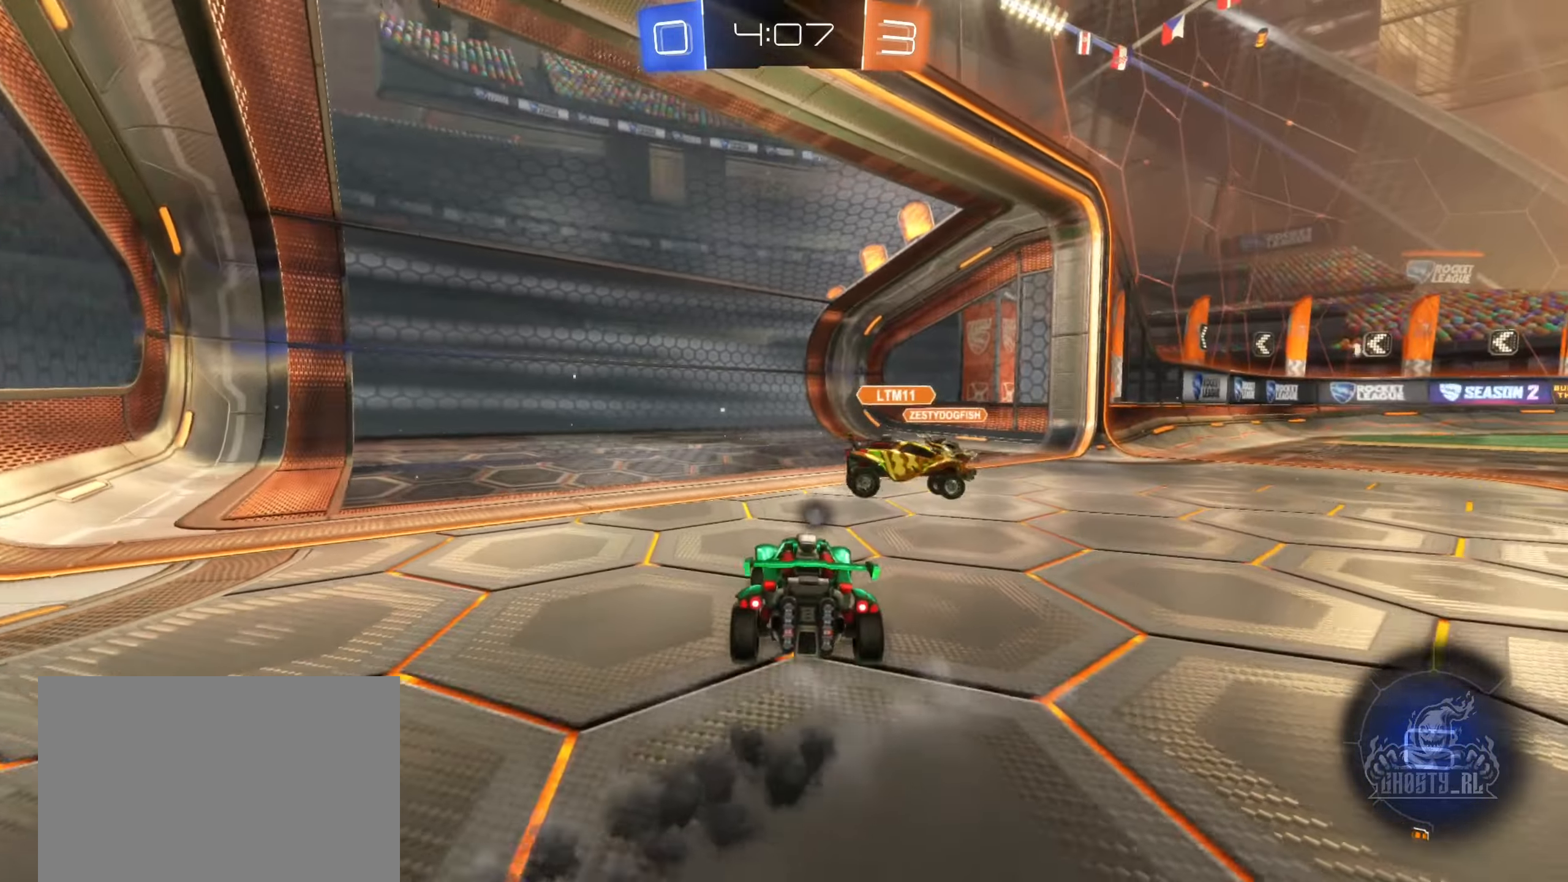
{"buttons": ["R2"], "left_stick": "right", "right_stick": "center", "events": [[200, "left_stick", "left"], [400, "left_stick", "right"]]}
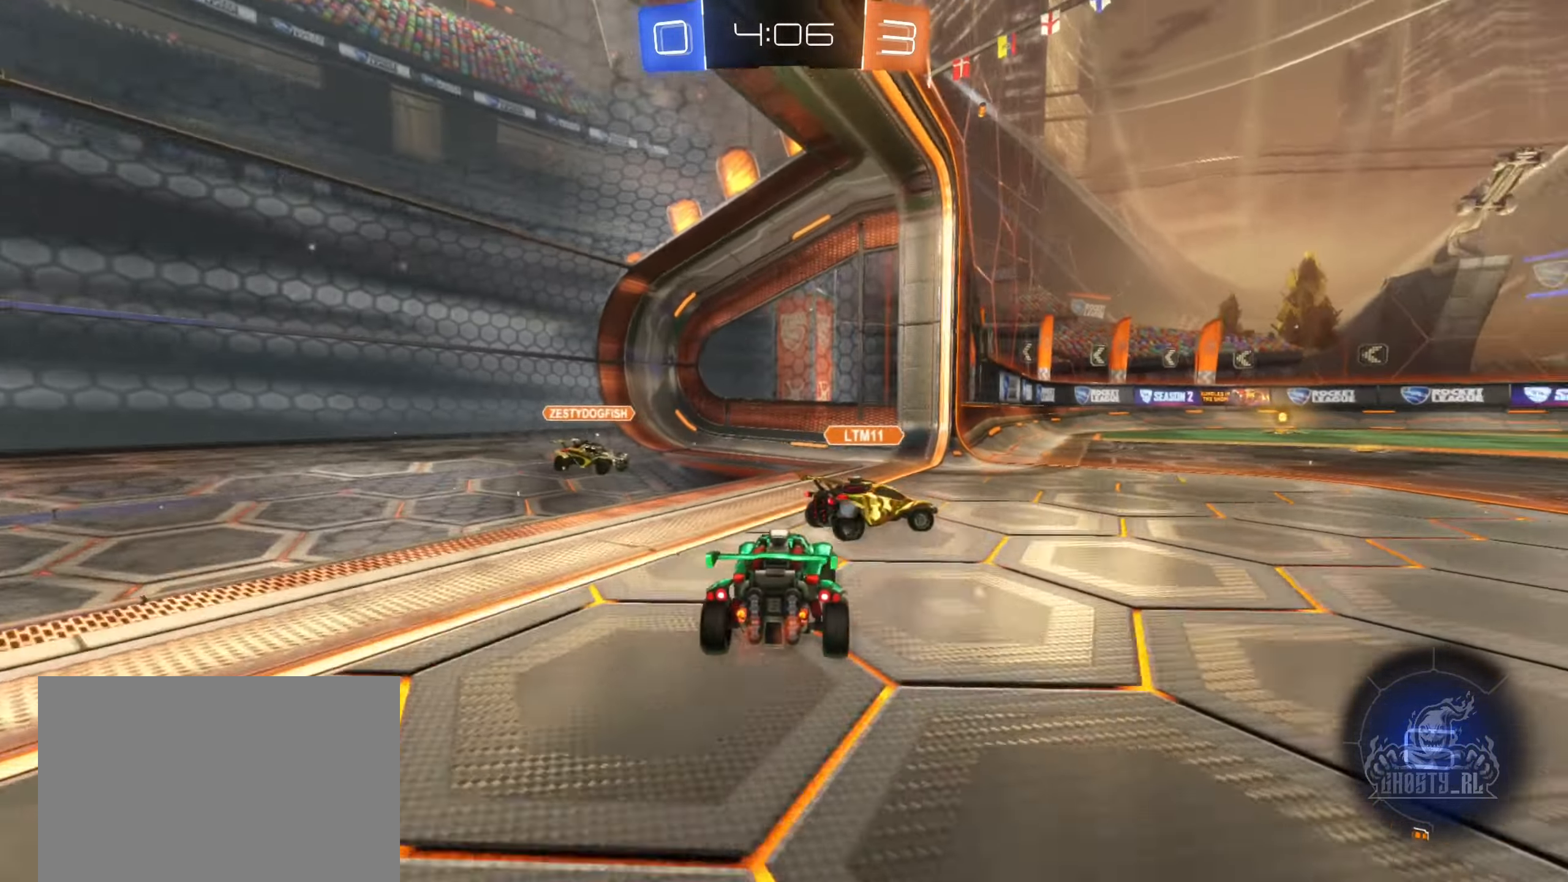
{"buttons": ["R2"], "left_stick": "right", "right_stick": "center", "events": [[67, "B", "down"], [200, "Y", "down"], [350, "B", "up"], [350, "Y", "up"]]}
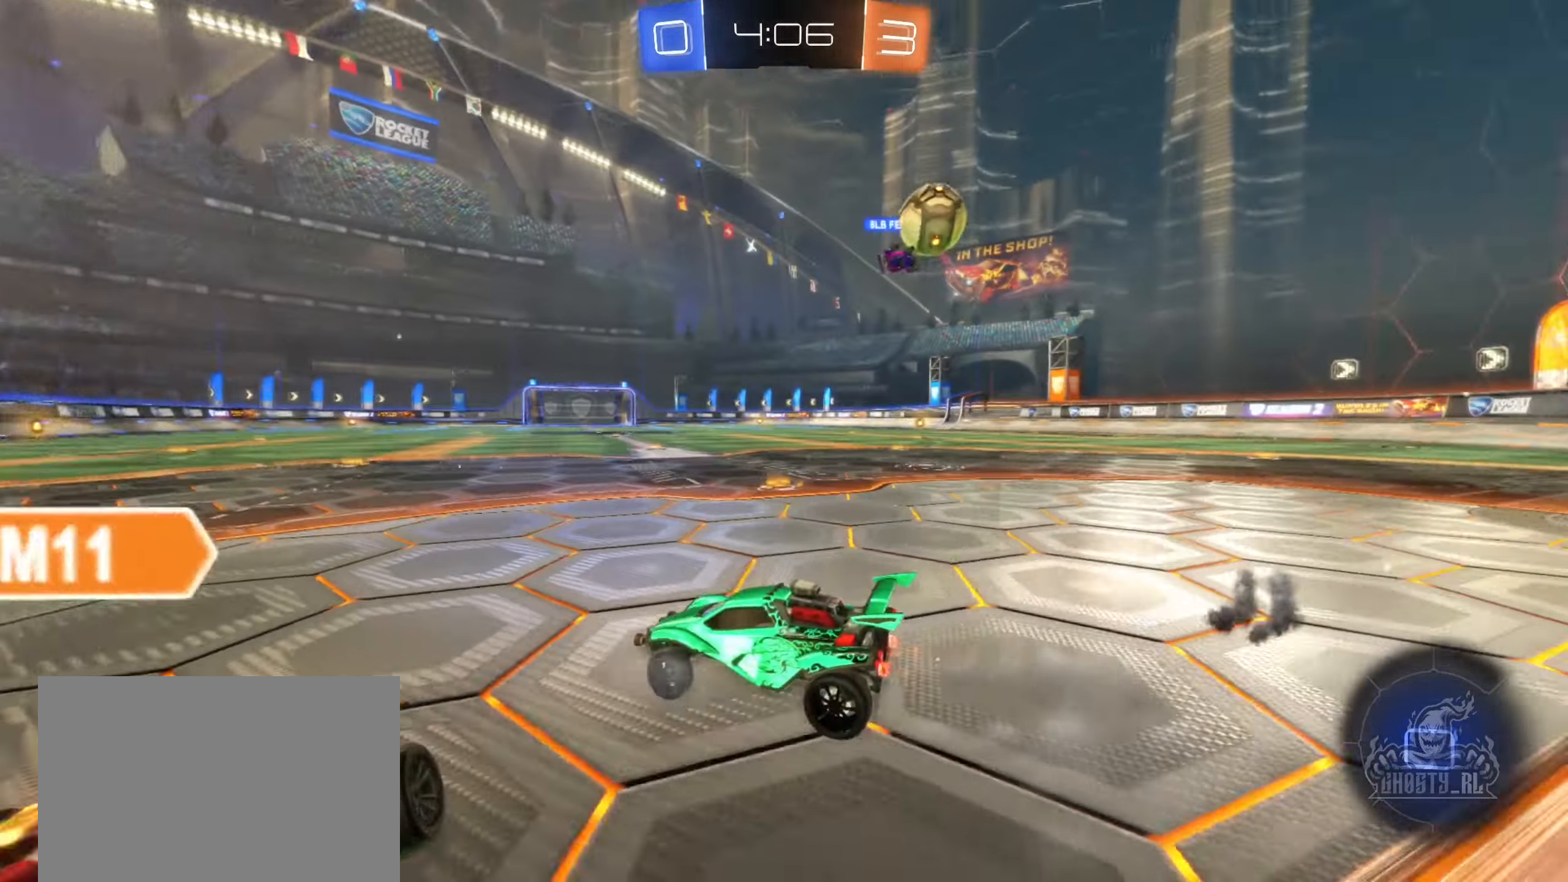
{"buttons": ["R2"], "left_stick": "center", "right_stick": "center", "events": [[200, "left_stick", "center"], [416, "left_stick", "left"], [500, "left_stick", "center"]]}
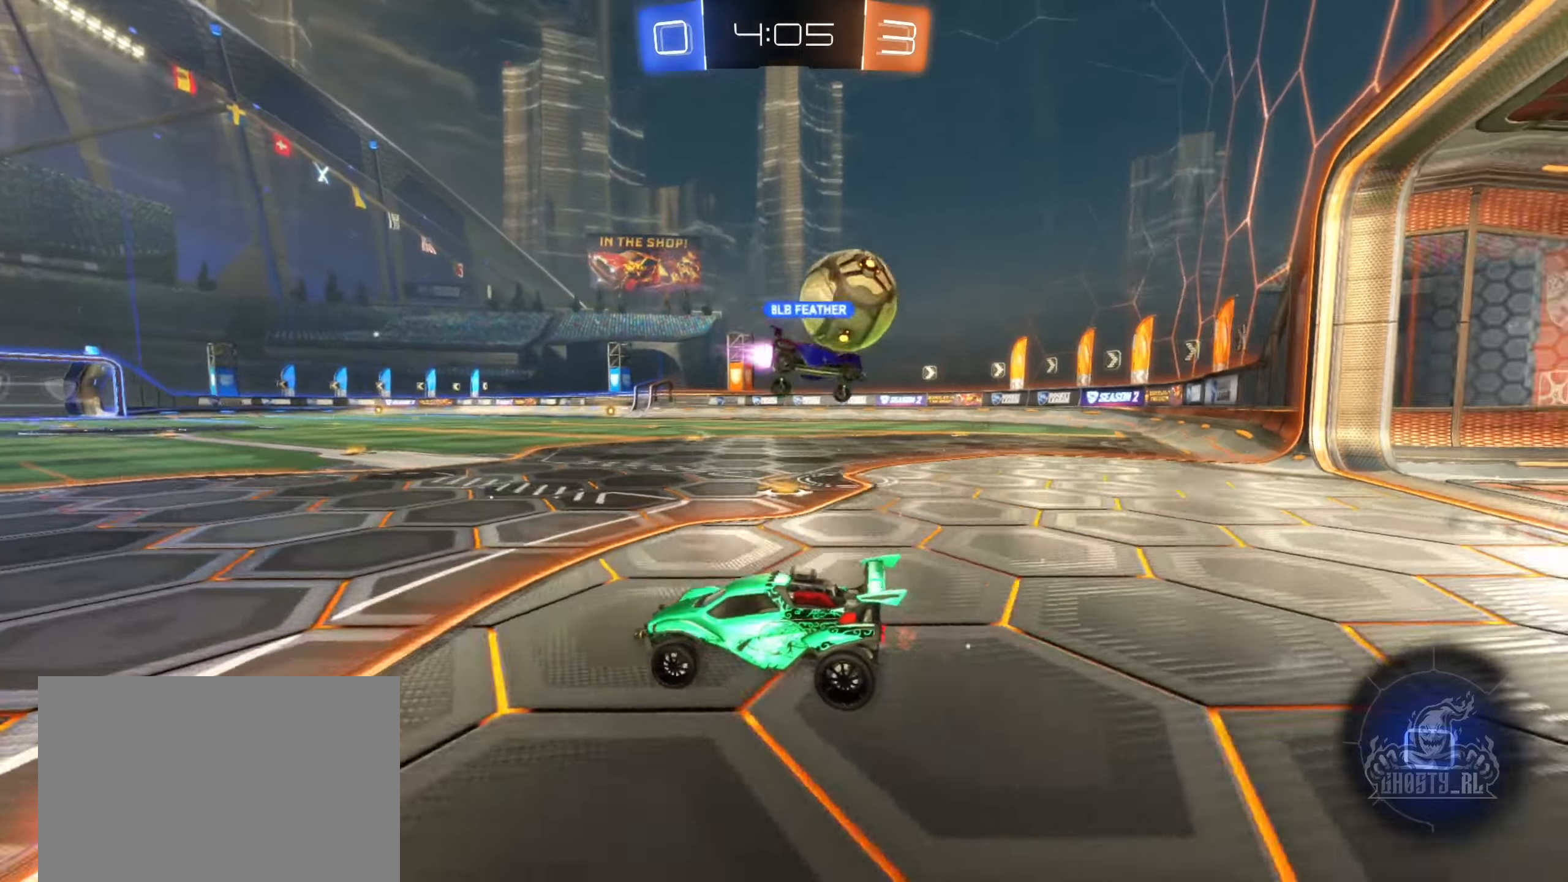
{"buttons": ["R2"], "left_stick": "left", "right_stick": "center", "events": [[50, "left_stick", "right"], [400, "left_stick", "left"]]}
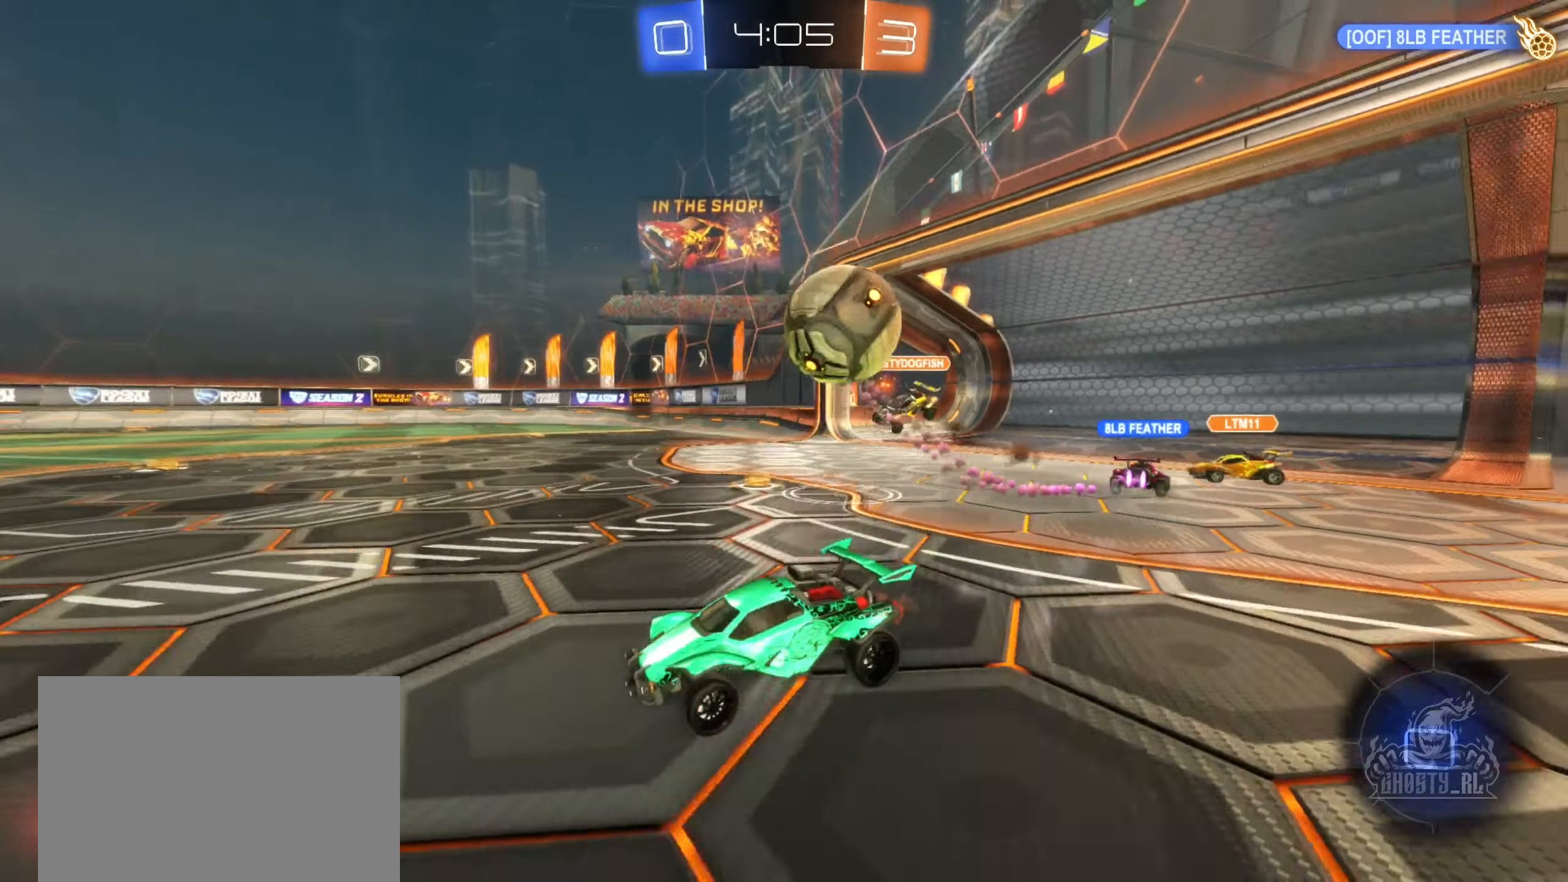
{"buttons": ["A", "R2"], "left_stick": "up", "right_stick": "center", "events": [[83, "left_stick", "center"], [250, "A", "down"], [283, "left_stick", "up"], [350, "A", "up"], [400, "A", "down"]]}
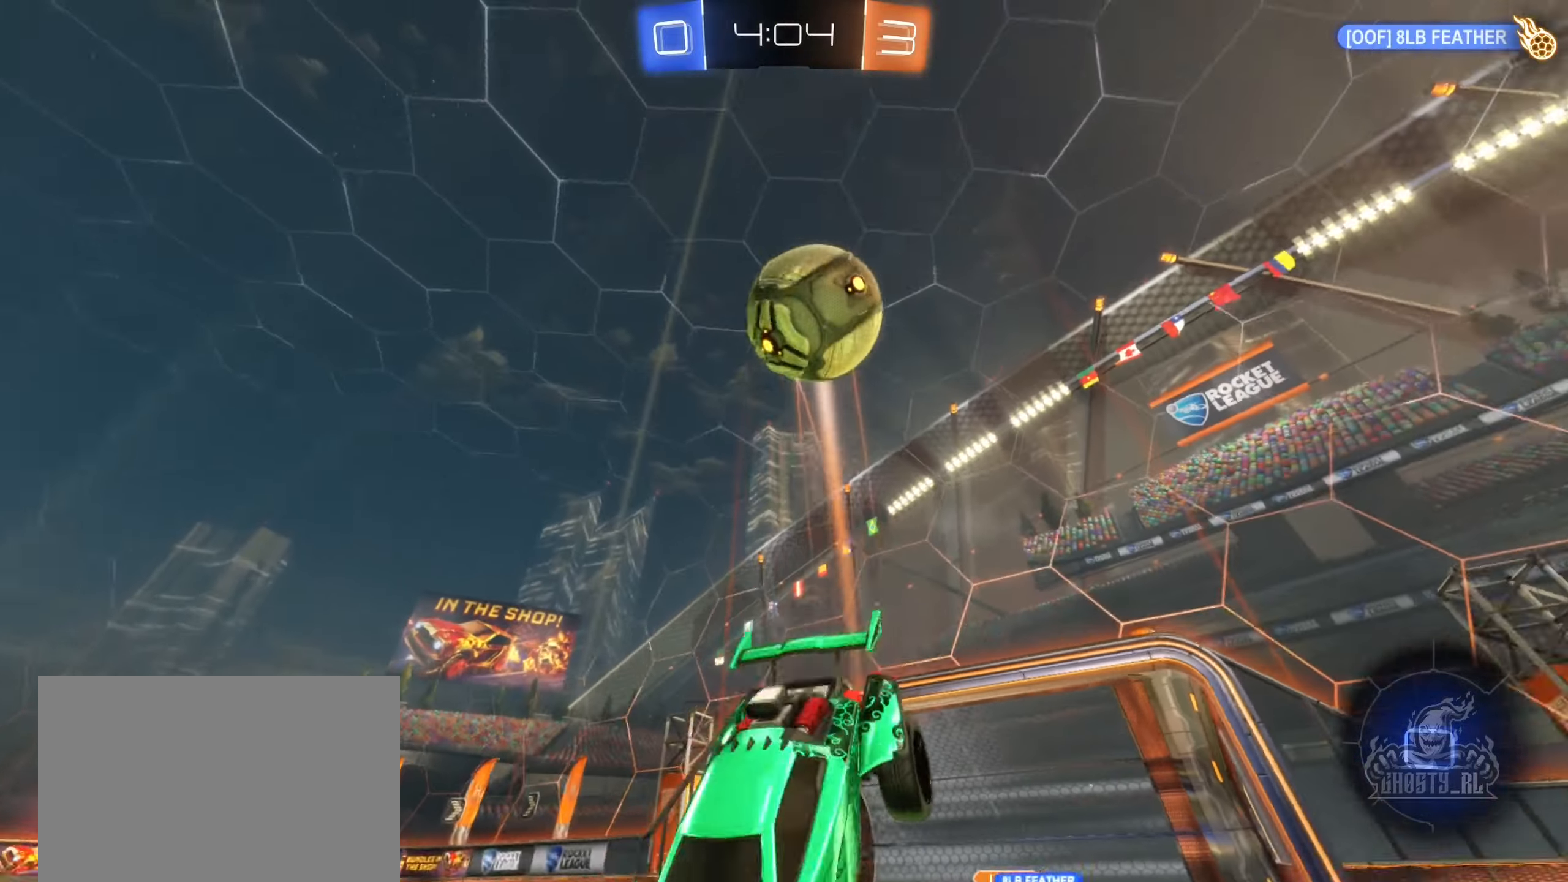
{"buttons": ["R2"], "left_stick": "center", "right_stick": "center", "events": [[50, "left_stick", "center"], [66, "A", "up"], [166, "Y", "down"], [283, "Y", "up"]]}
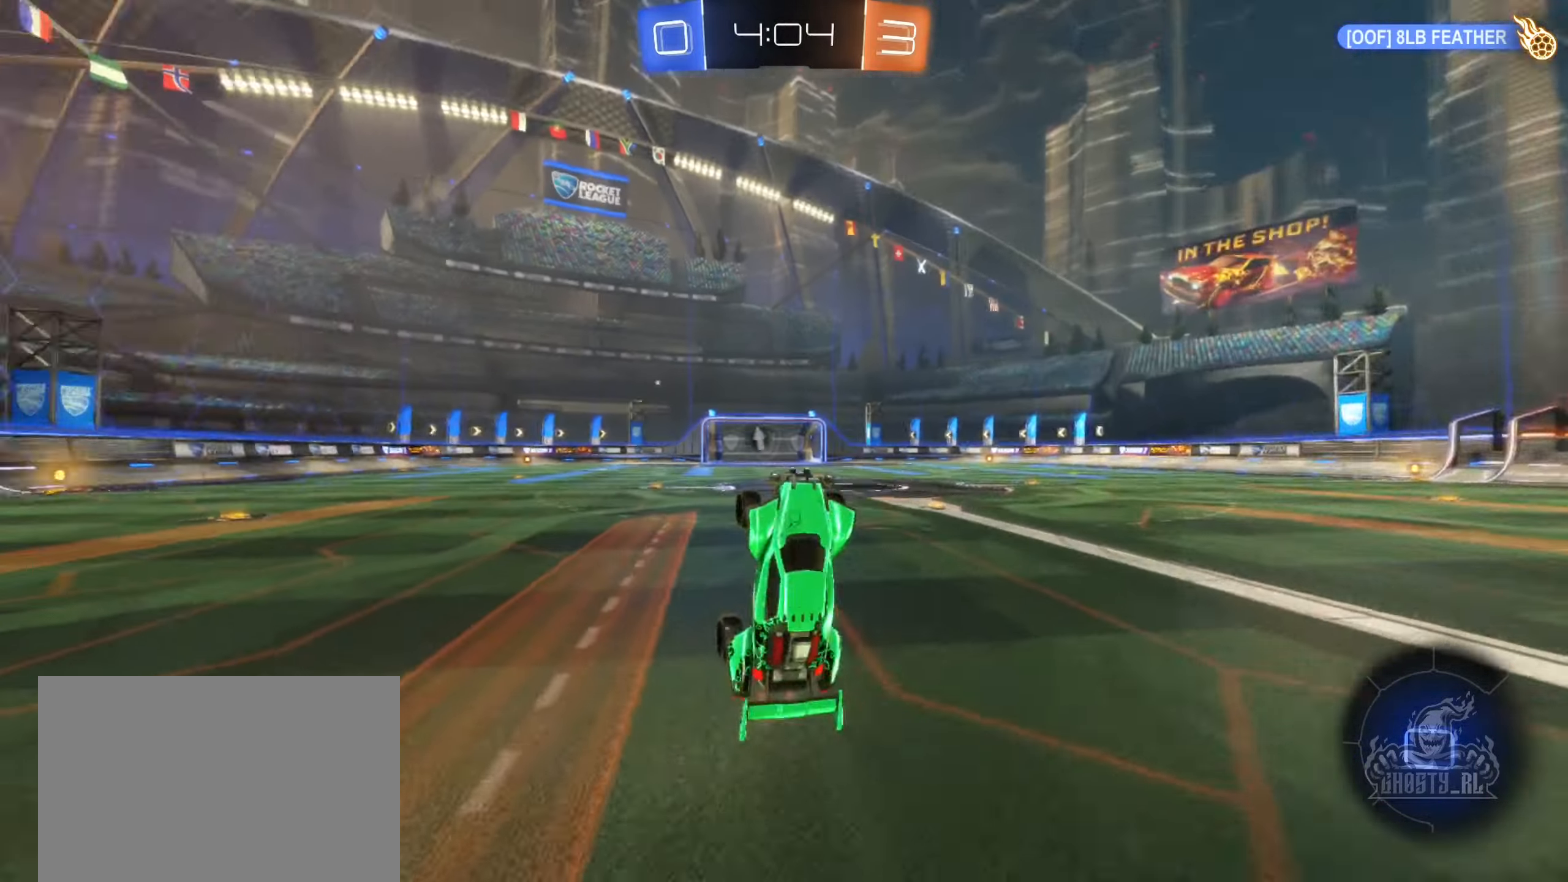
{"buttons": ["R2"], "left_stick": "center", "right_stick": "center", "events": []}
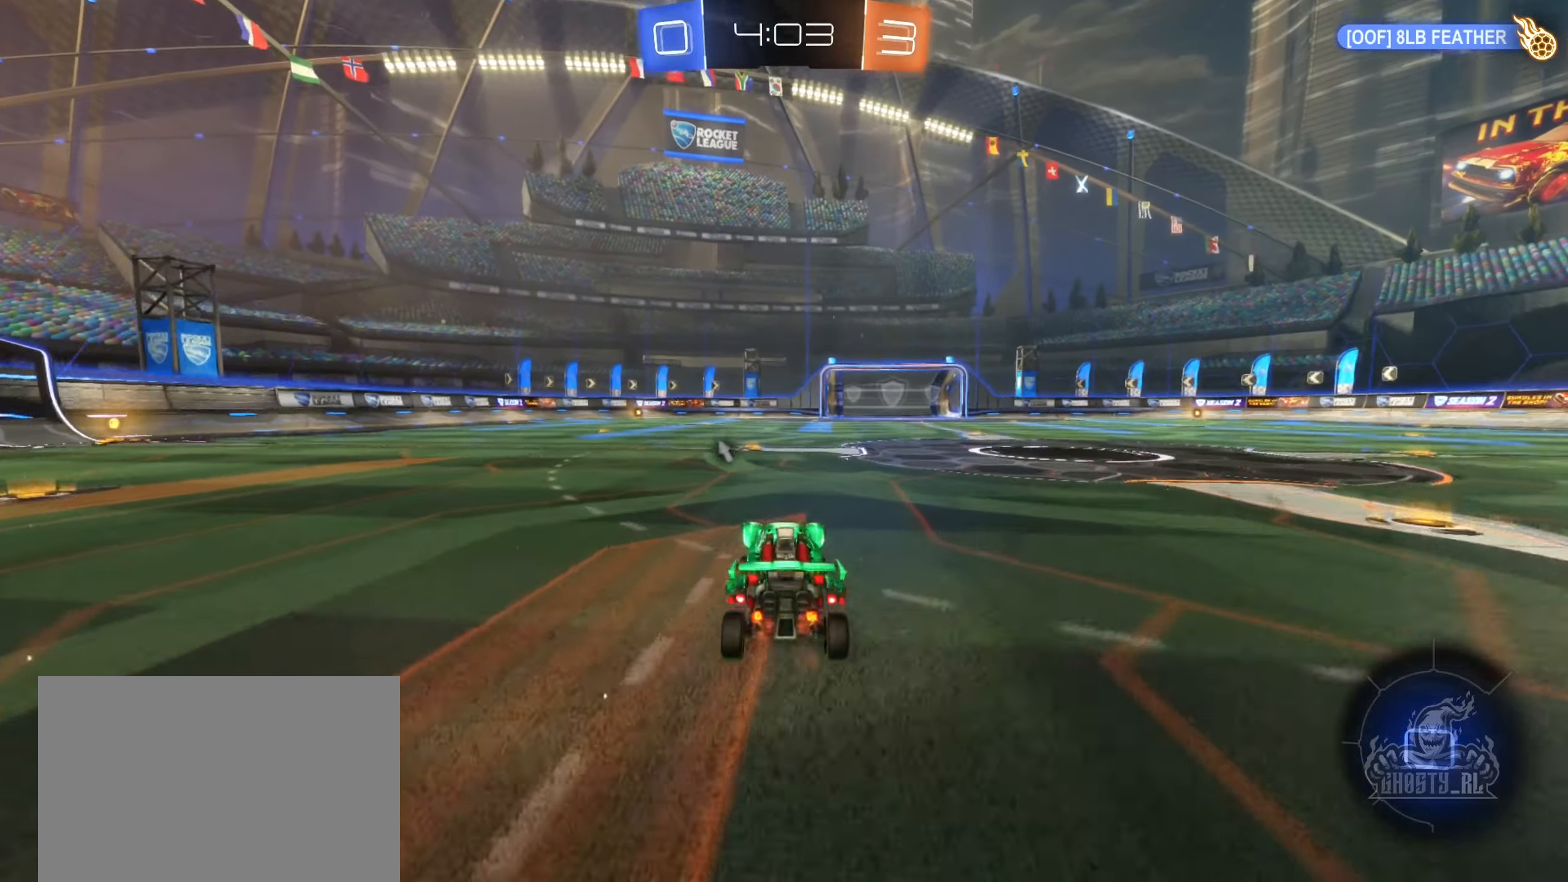
{"buttons": ["R2"], "left_stick": "down-left", "right_stick": "center", "events": [[50, "left_stick", "right"], [216, "A", "down"], [216, "left_stick", "up"], [266, "left_stick", "up-left"], [300, "A", "up"], [350, "A", "down"], [416, "left_stick", "down-left"], [483, "A", "up"]]}
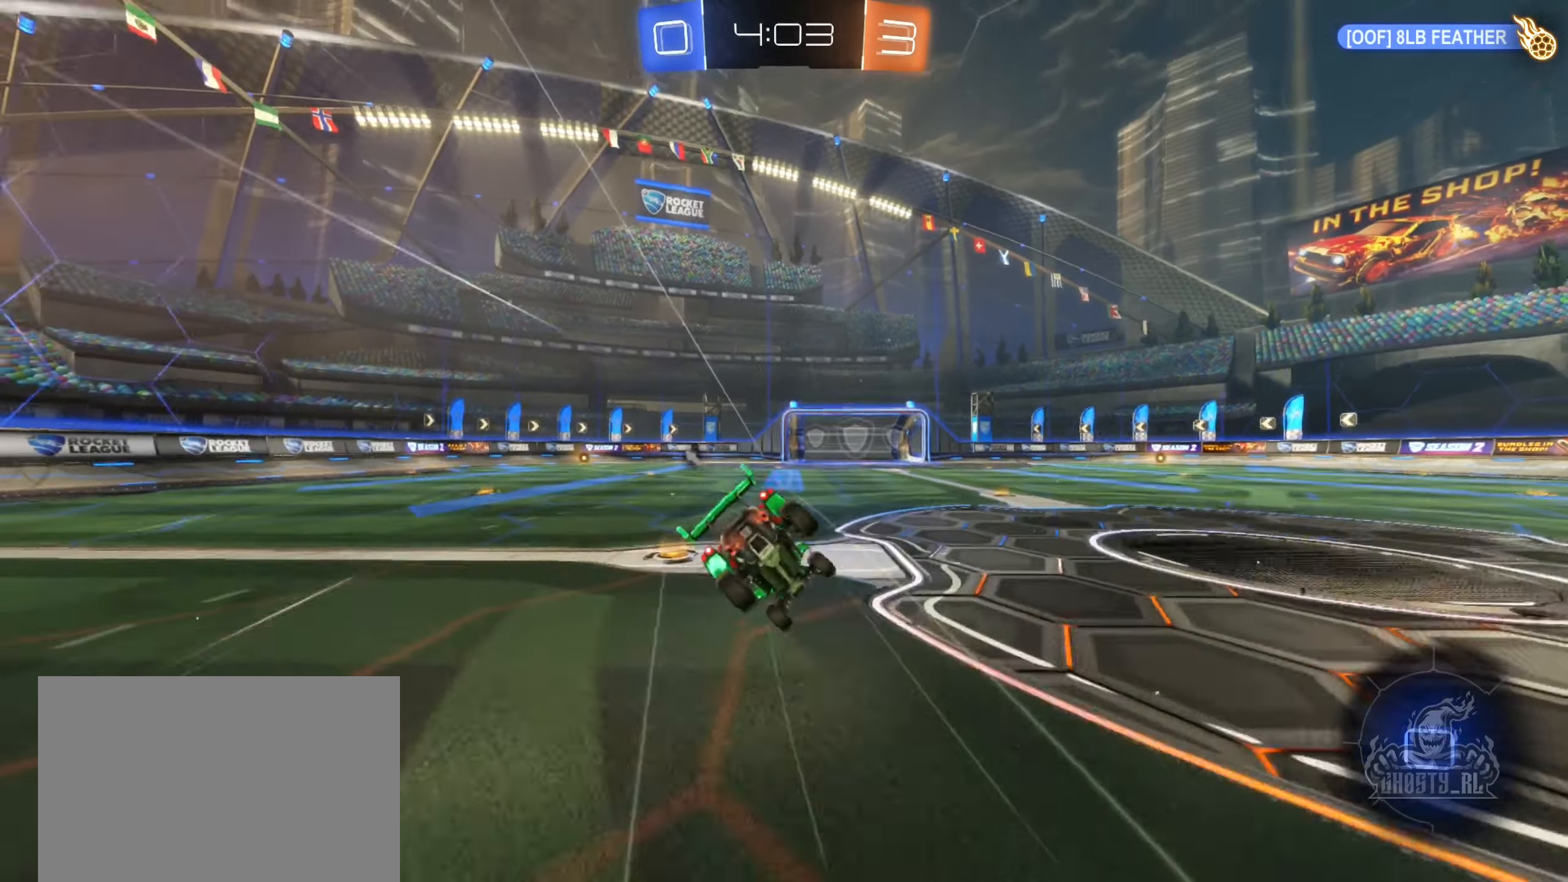
{"buttons": ["L1", "R2"], "left_stick": "left", "right_stick": "center", "events": [[116, "L1", "down"], [116, "Y", "down"], [200, "left_stick", "left"], [250, "Y", "up"]]}
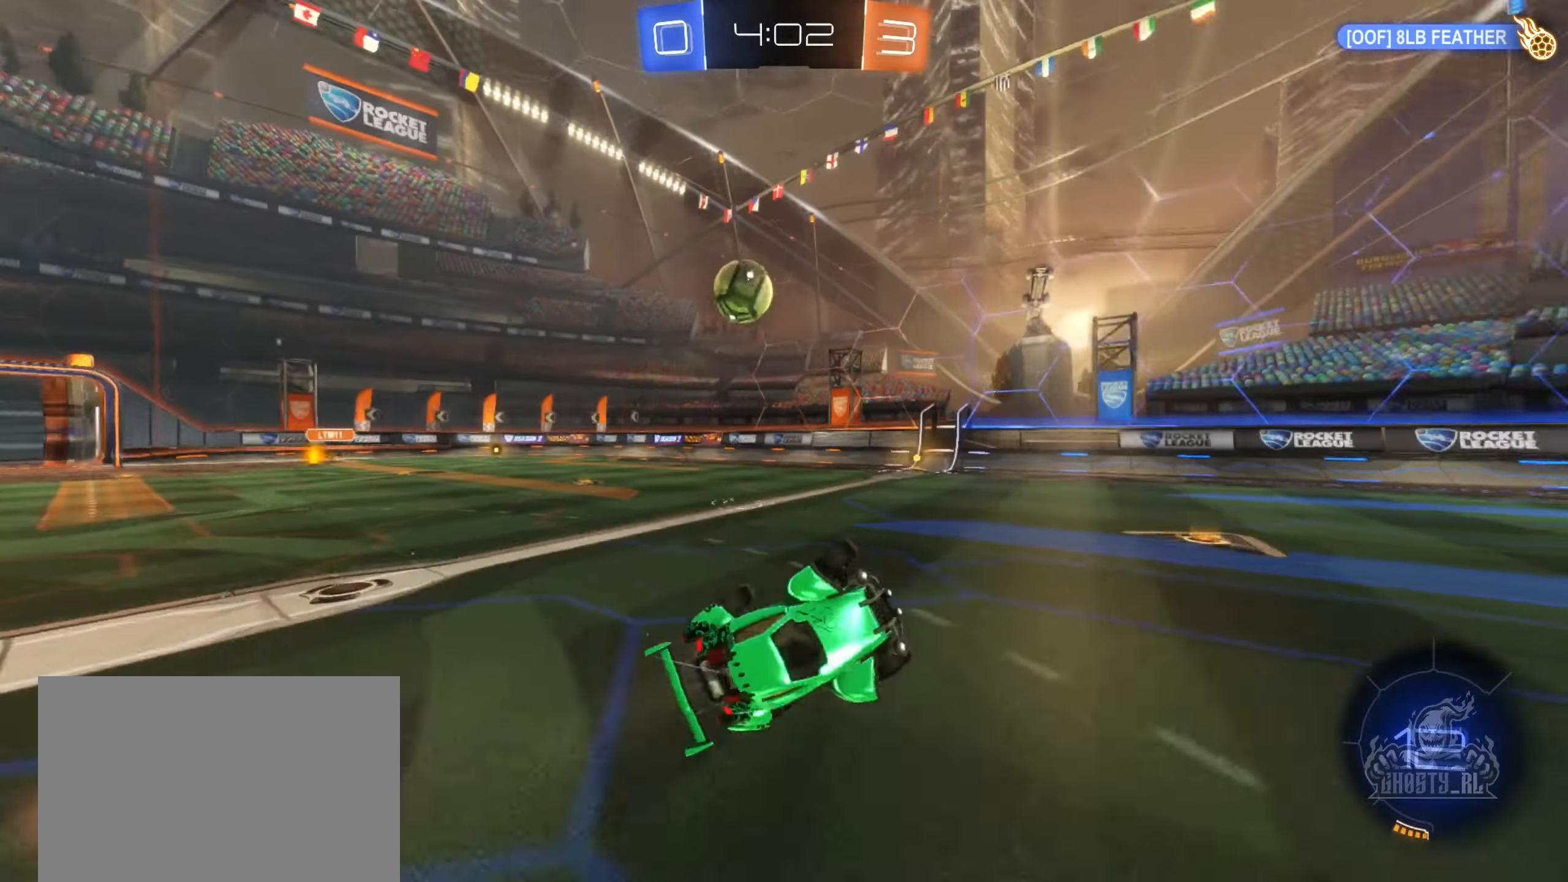
{"buttons": ["R2"], "left_stick": "center", "right_stick": "center", "events": [[83, "R2", "up"], [216, "L1", "up"], [250, "left_stick", "center"], [383, "R2", "down"]]}
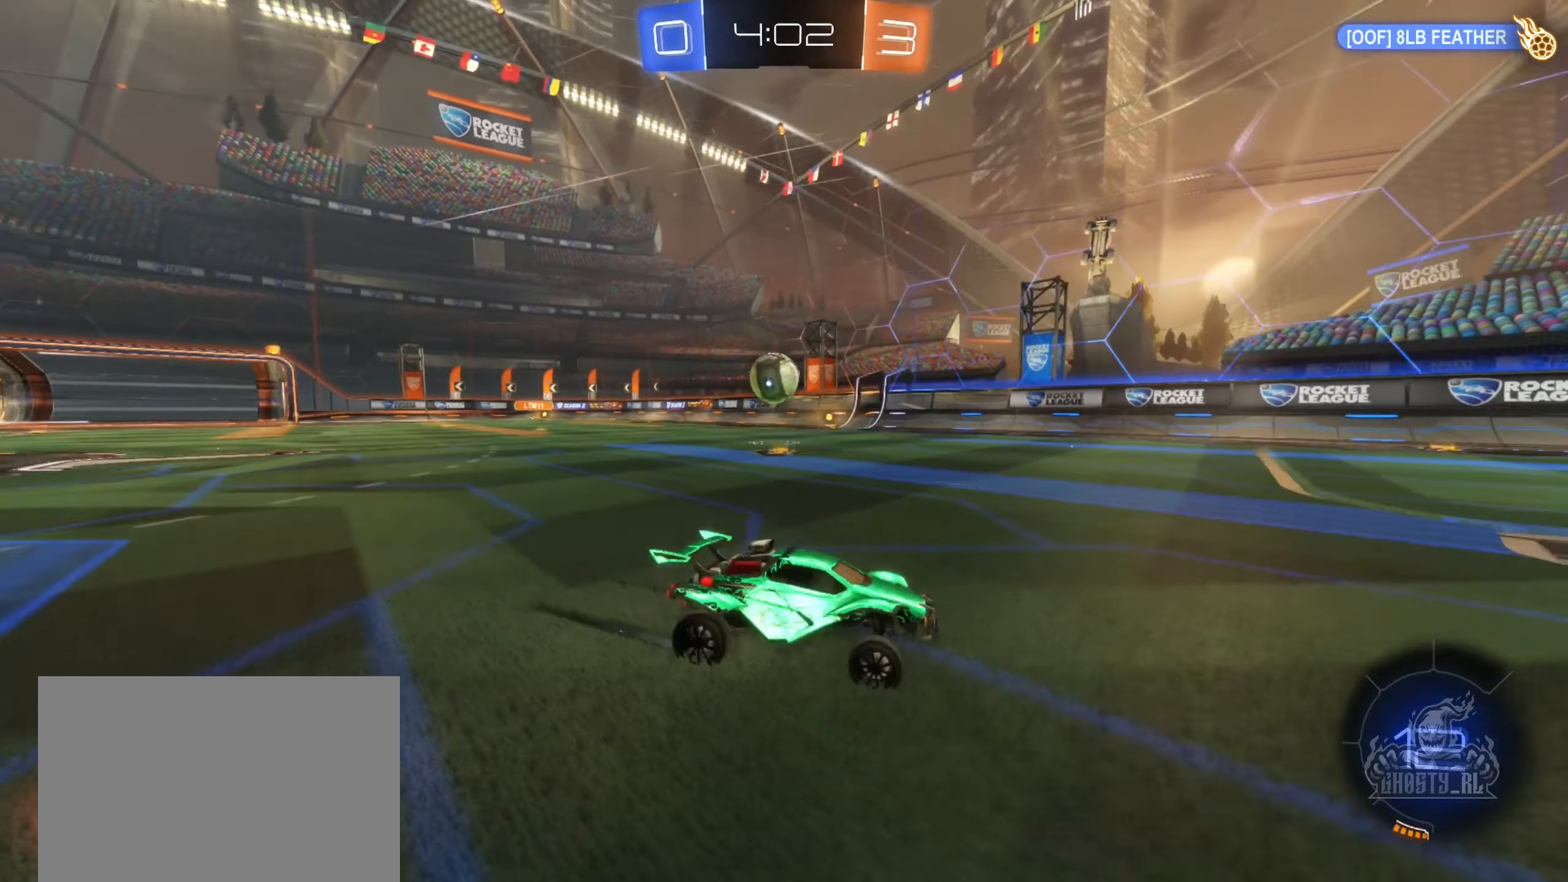
{"buttons": ["R2"], "left_stick": "center", "right_stick": "center", "events": [[66, "R2", "up"], [150, "left_stick", "right"], [166, "R2", "down"], [283, "left_stick", "center"]]}
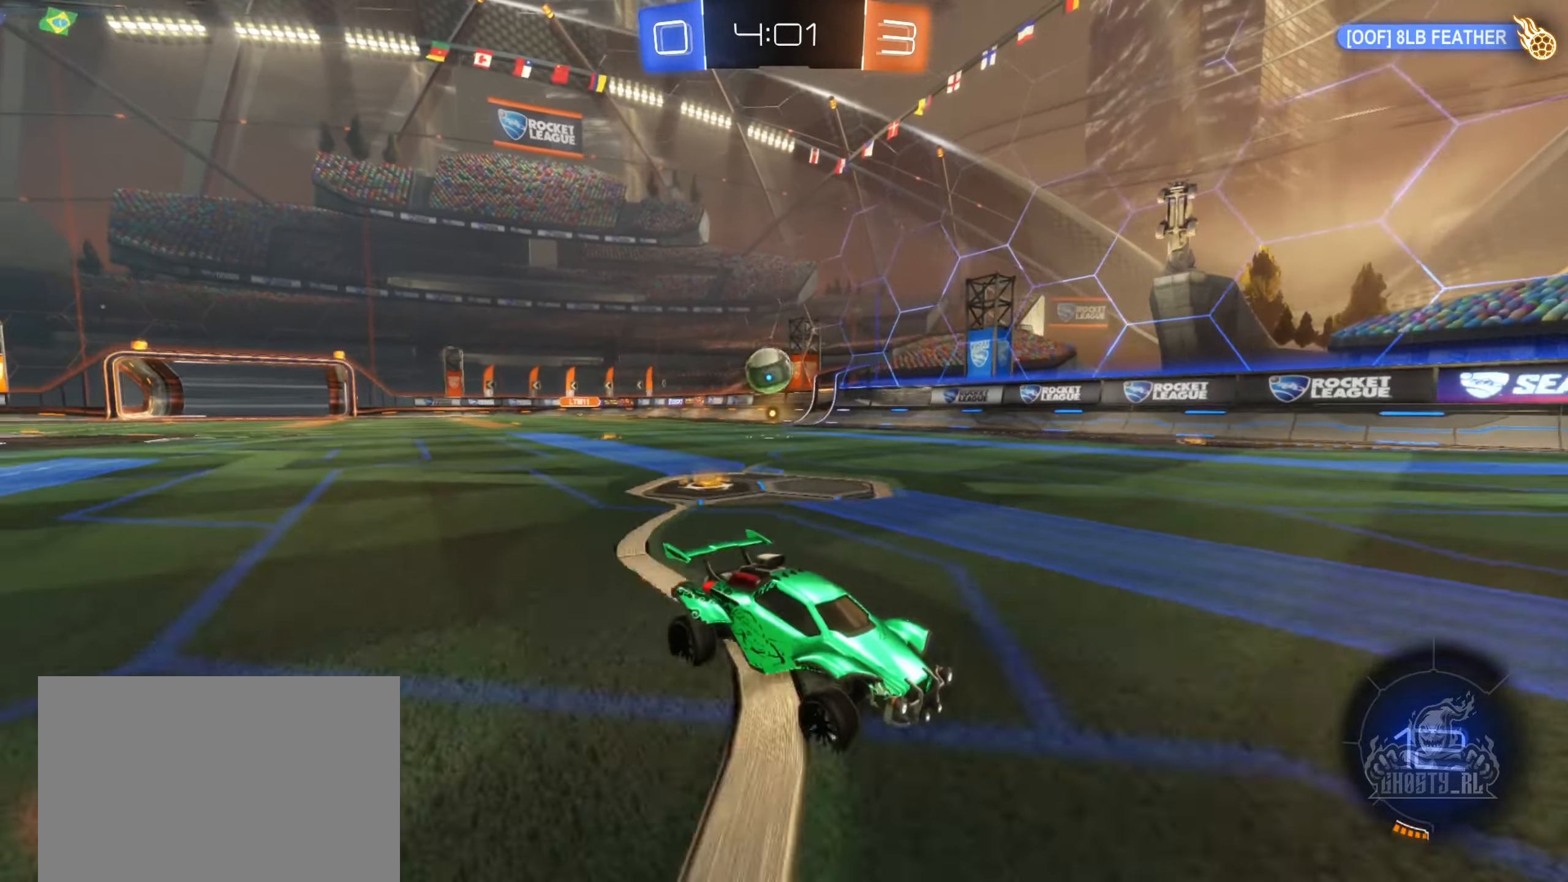
{"buttons": ["L1", "R2"], "left_stick": "left", "right_stick": "center", "events": [[50, "left_stick", "left"], [283, "left_stick", "center"], [400, "left_stick", "left"], [500, "L1", "down"]]}
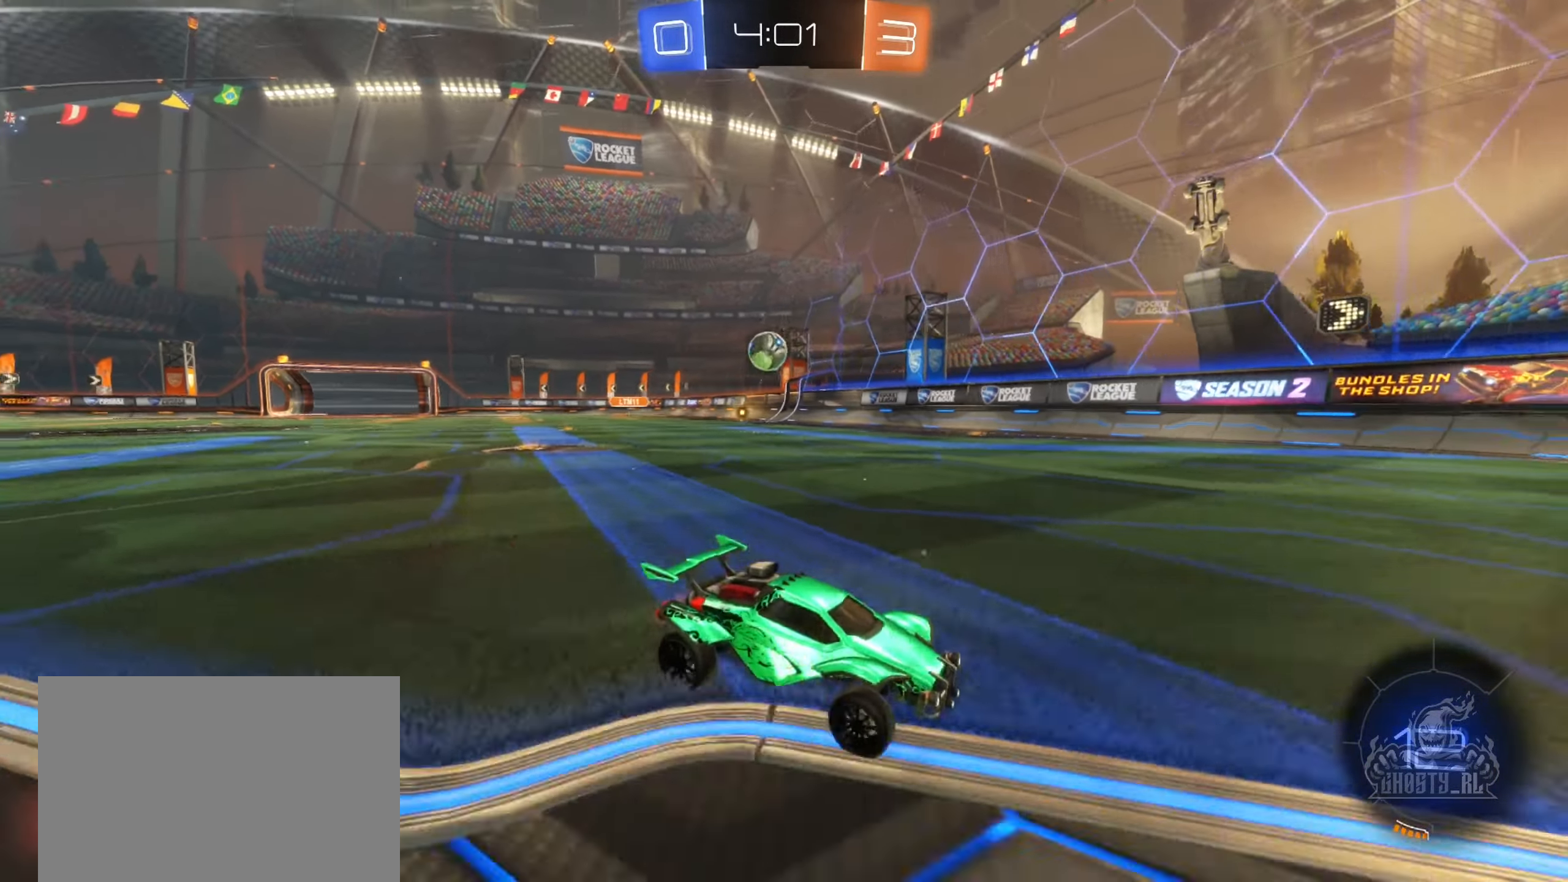
{"buttons": ["L2"], "left_stick": "left", "right_stick": "center", "events": [[50, "R2", "up"], [167, "R2", "down"], [183, "L1", "up"], [300, "left_stick", "center"], [450, "left_stick", "left"], [483, "R2", "up"], [500, "L2", "down"]]}
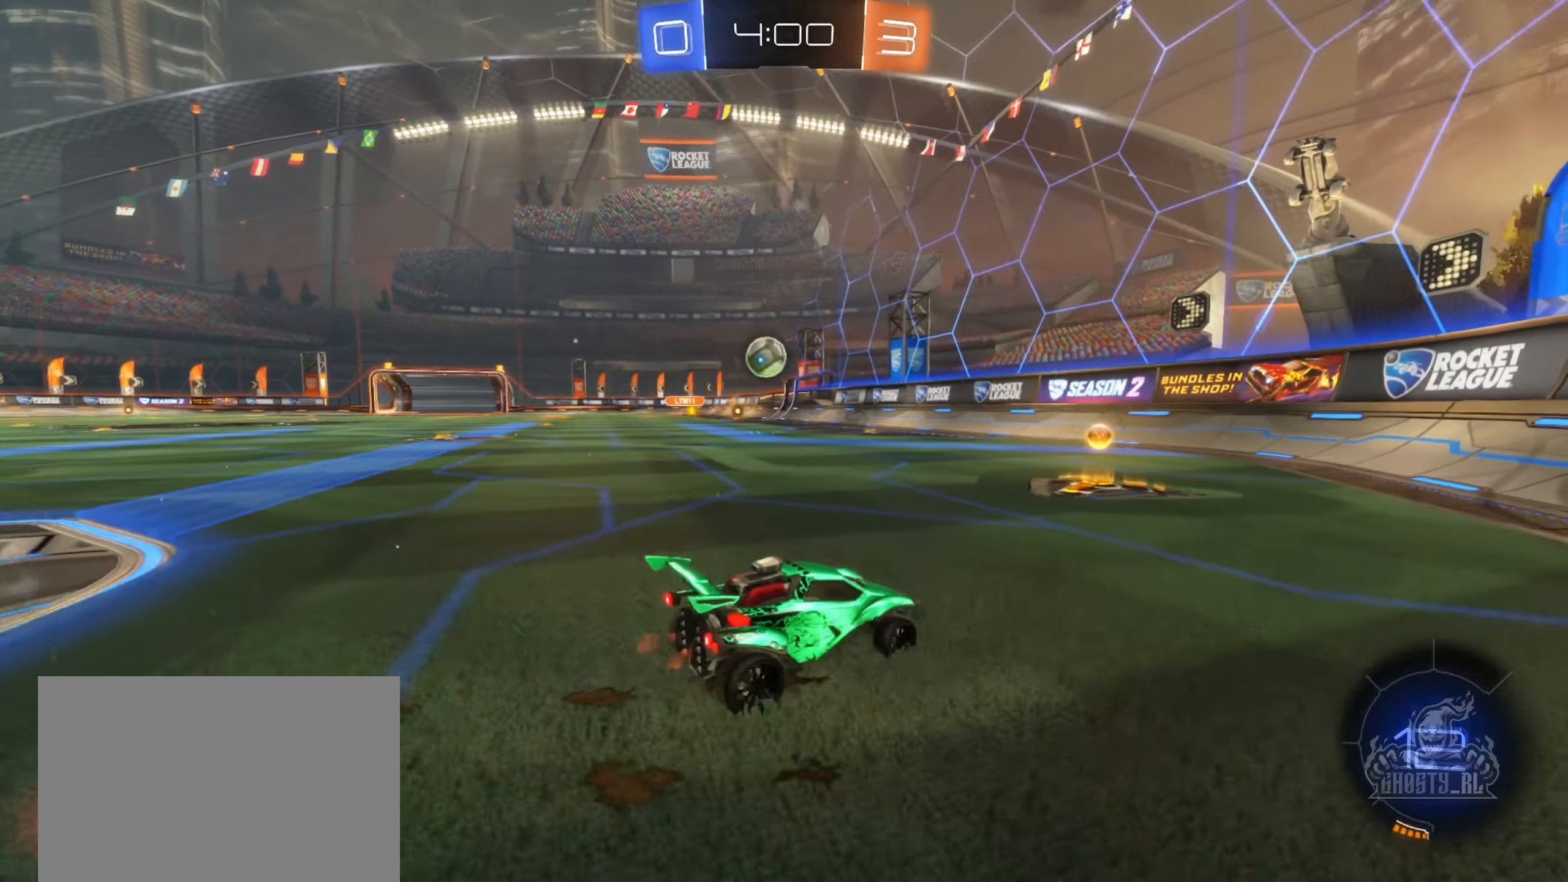
{"buttons": ["R2"], "left_stick": "center", "right_stick": "center", "events": [[50, "R2", "down"], [67, "left_stick", "center"], [83, "L2", "up"], [317, "left_stick", "left"], [467, "left_stick", "center"]]}
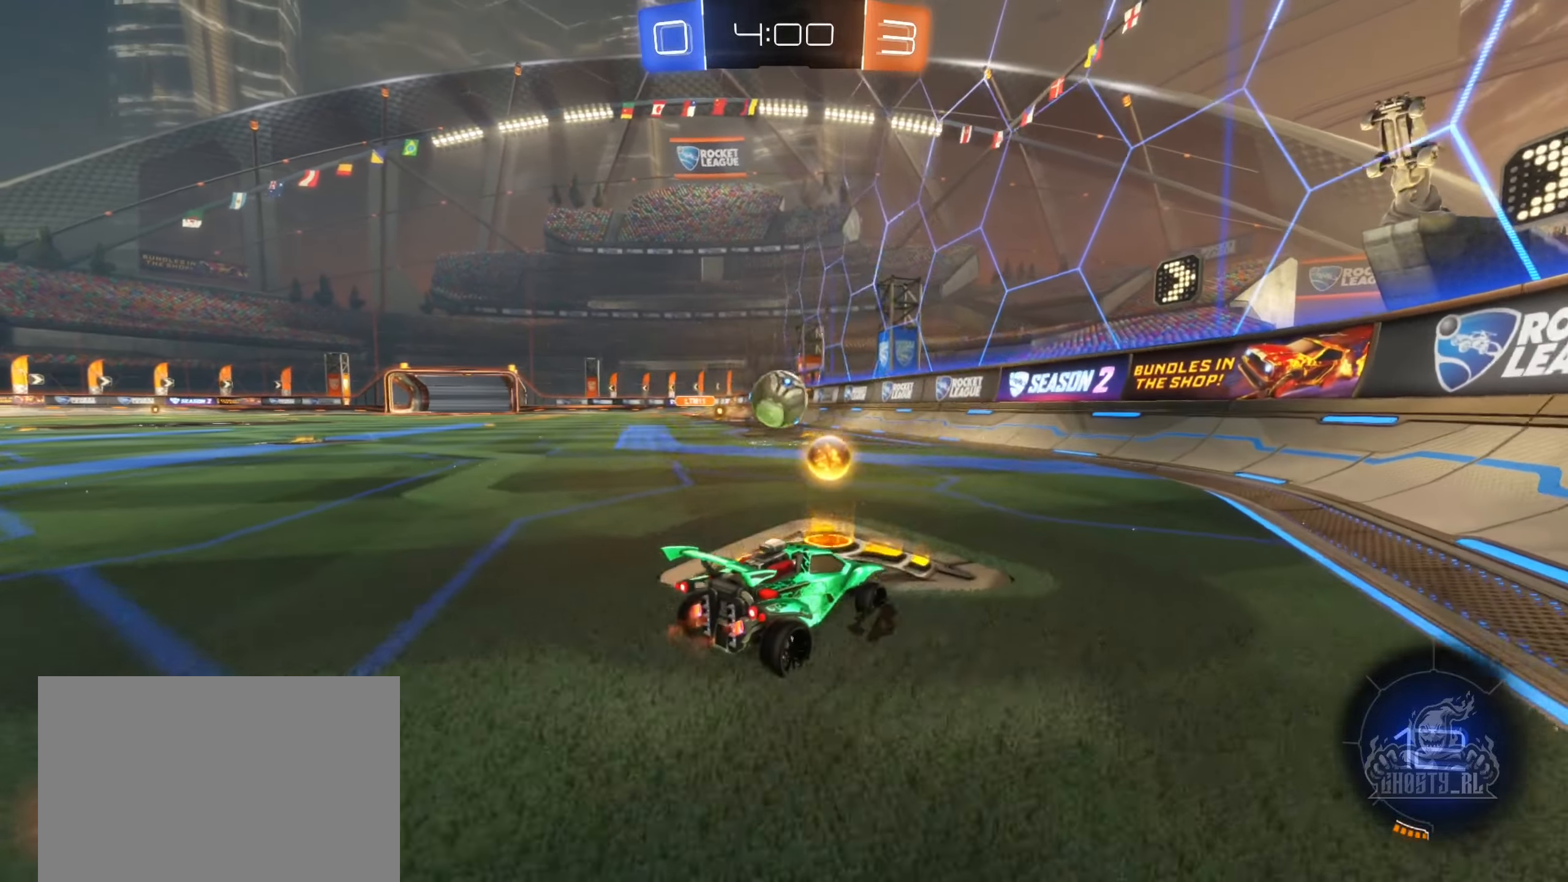
{"buttons": ["A", "R2"], "left_stick": "down-left", "right_stick": "center", "events": [[317, "left_stick", "down-left"], [483, "A", "down"]]}
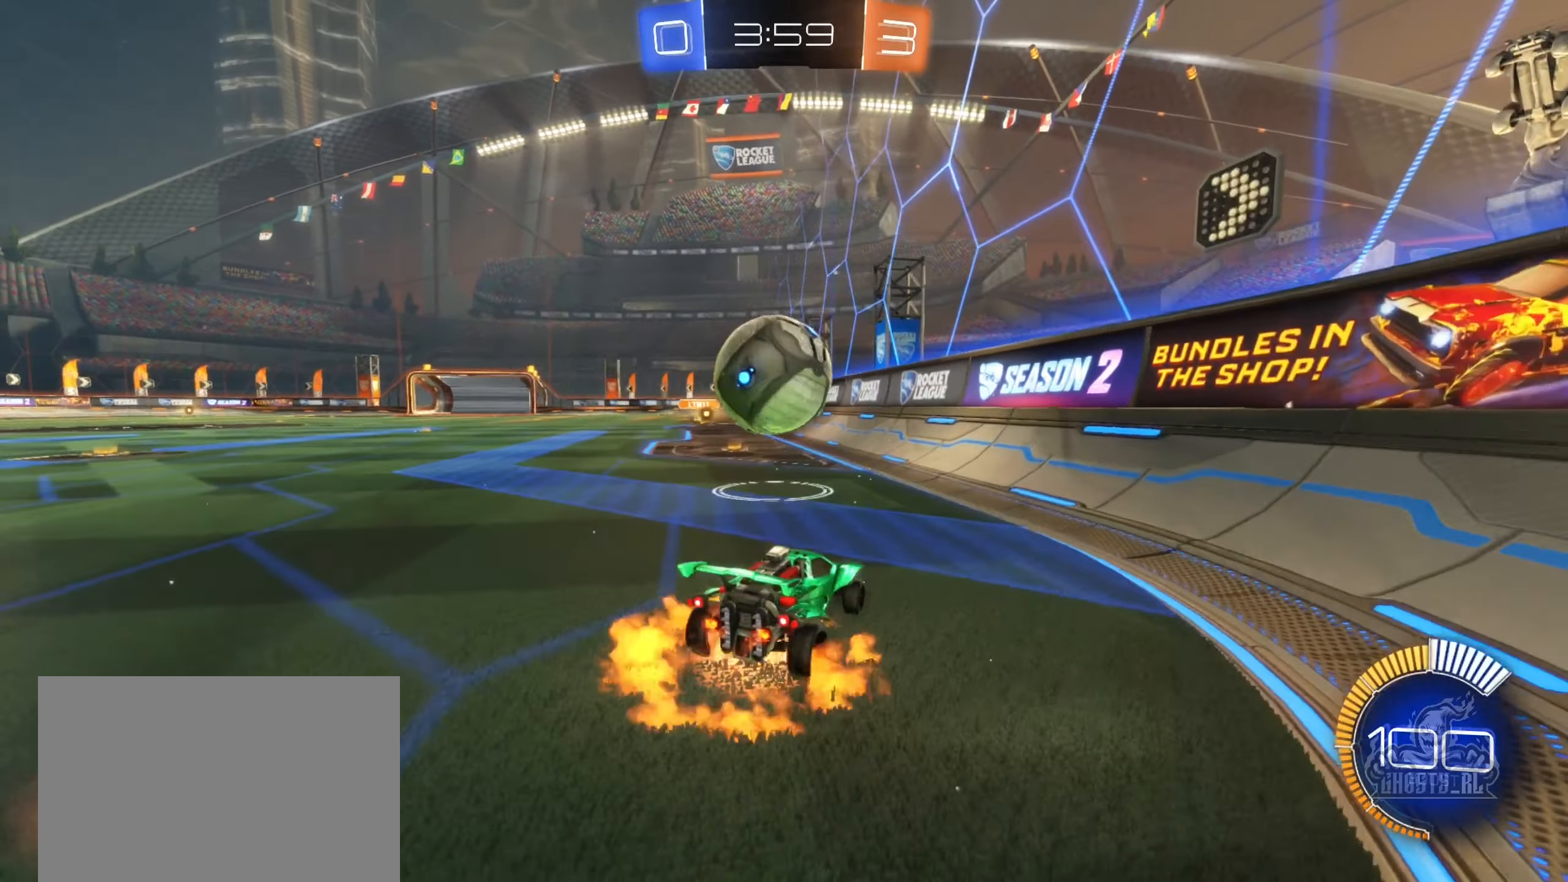
{"buttons": ["R2"], "left_stick": "up", "right_stick": "center", "events": [[133, "left_stick", "down-right"], [167, "L1", "down"], [183, "A", "up"], [267, "left_stick", "right"], [333, "L1", "up"], [500, "left_stick", "up"]]}
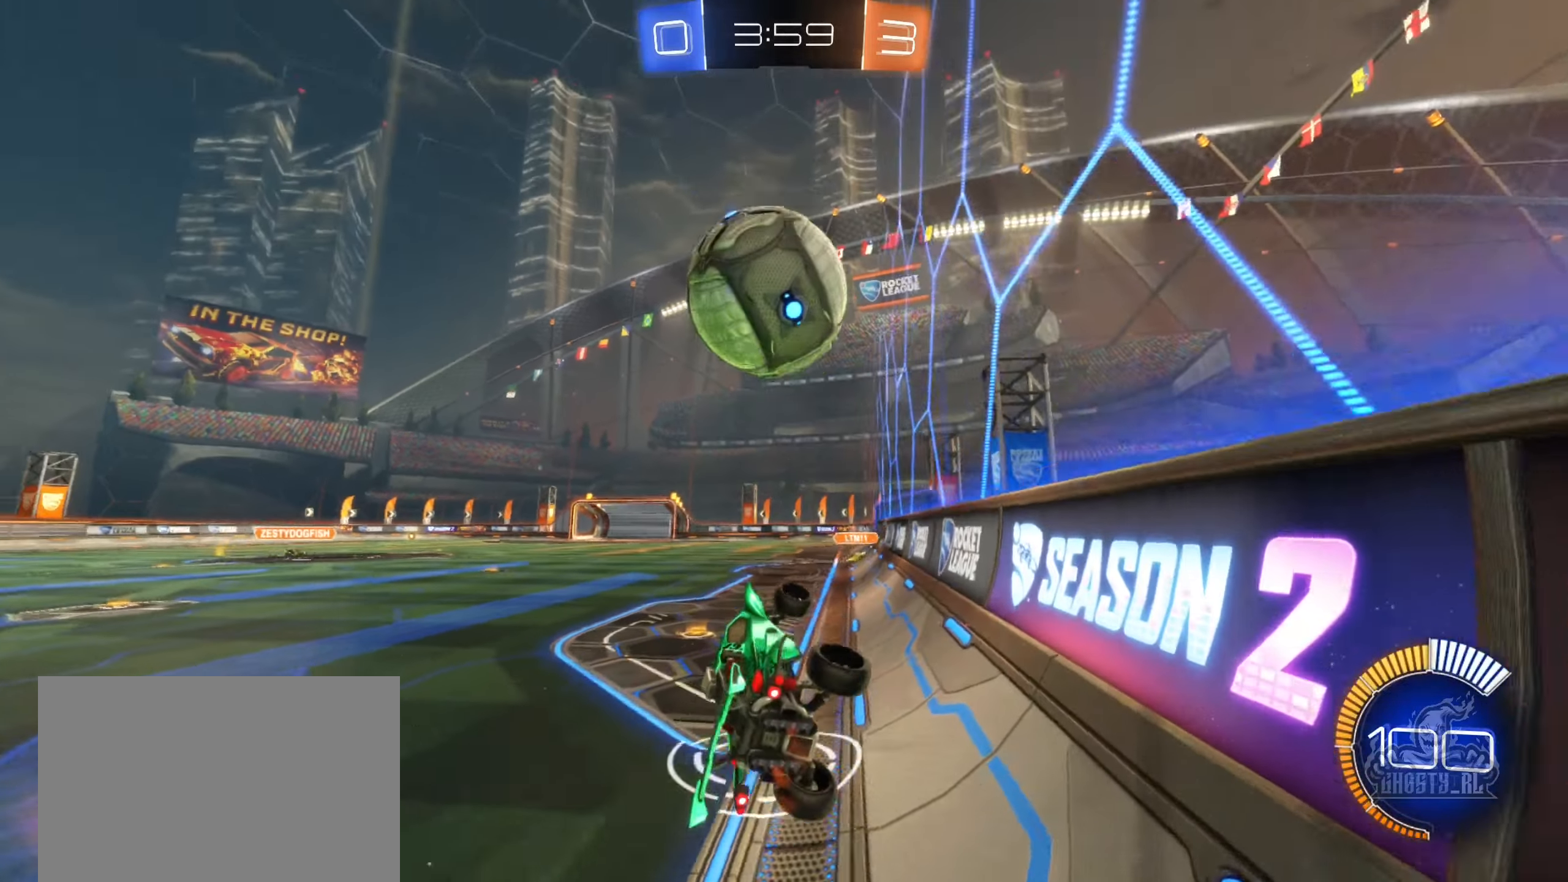
{"buttons": ["B", "R2"], "left_stick": "right", "right_stick": "center", "events": [[150, "B", "down"], [217, "left_stick", "right"]]}